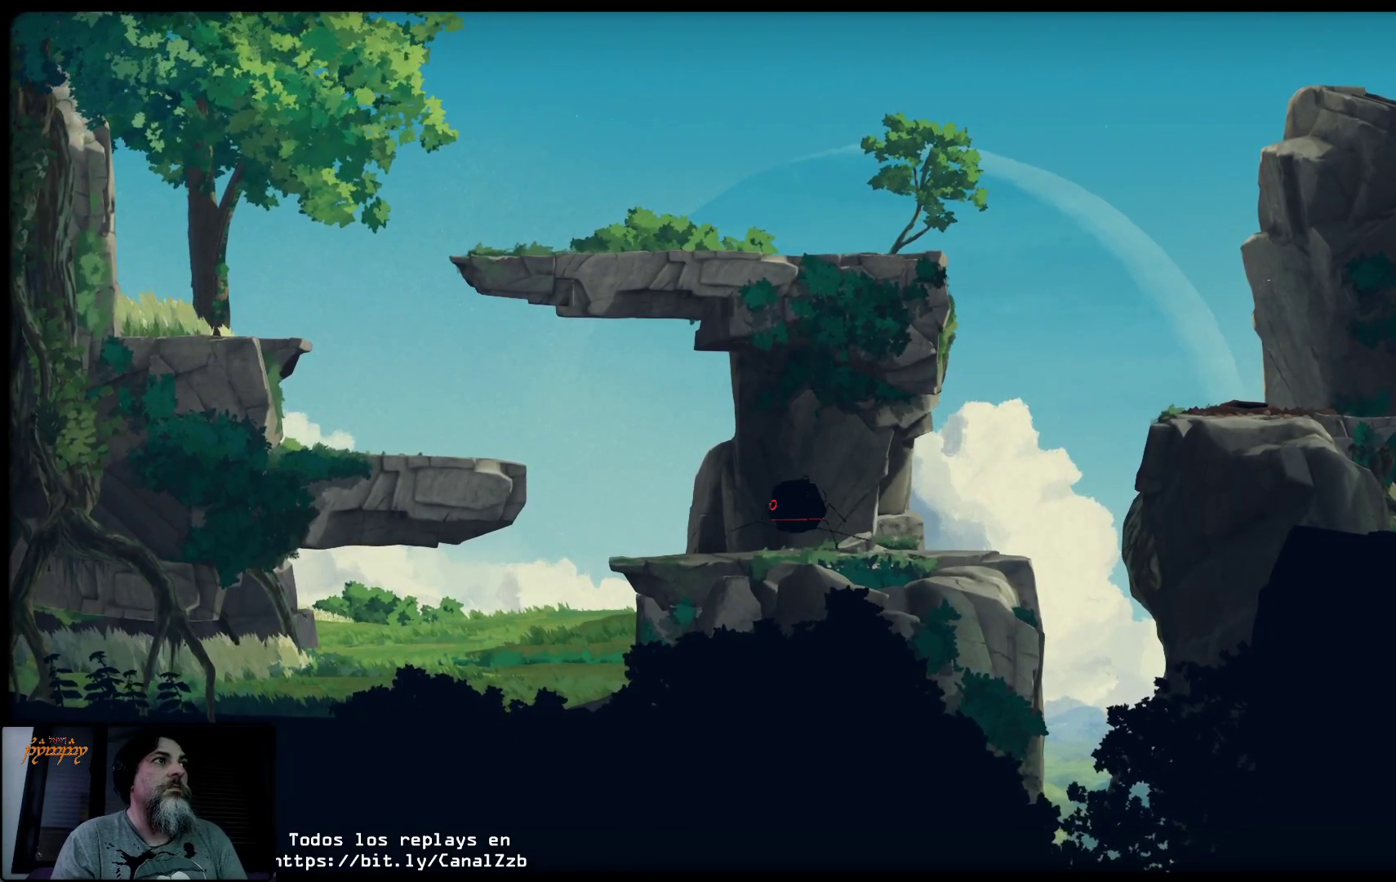
Gameplay with a controller (Xbox layout); each line is a JSON object with the inputs held at the frame after it. "events" lists button and stick changes between this image and that frame as [ms after this image, input, new state], when the widget could be followed in between.
{"buttons": ["L2"], "left_stick": "left", "right_stick": "center", "events": []}
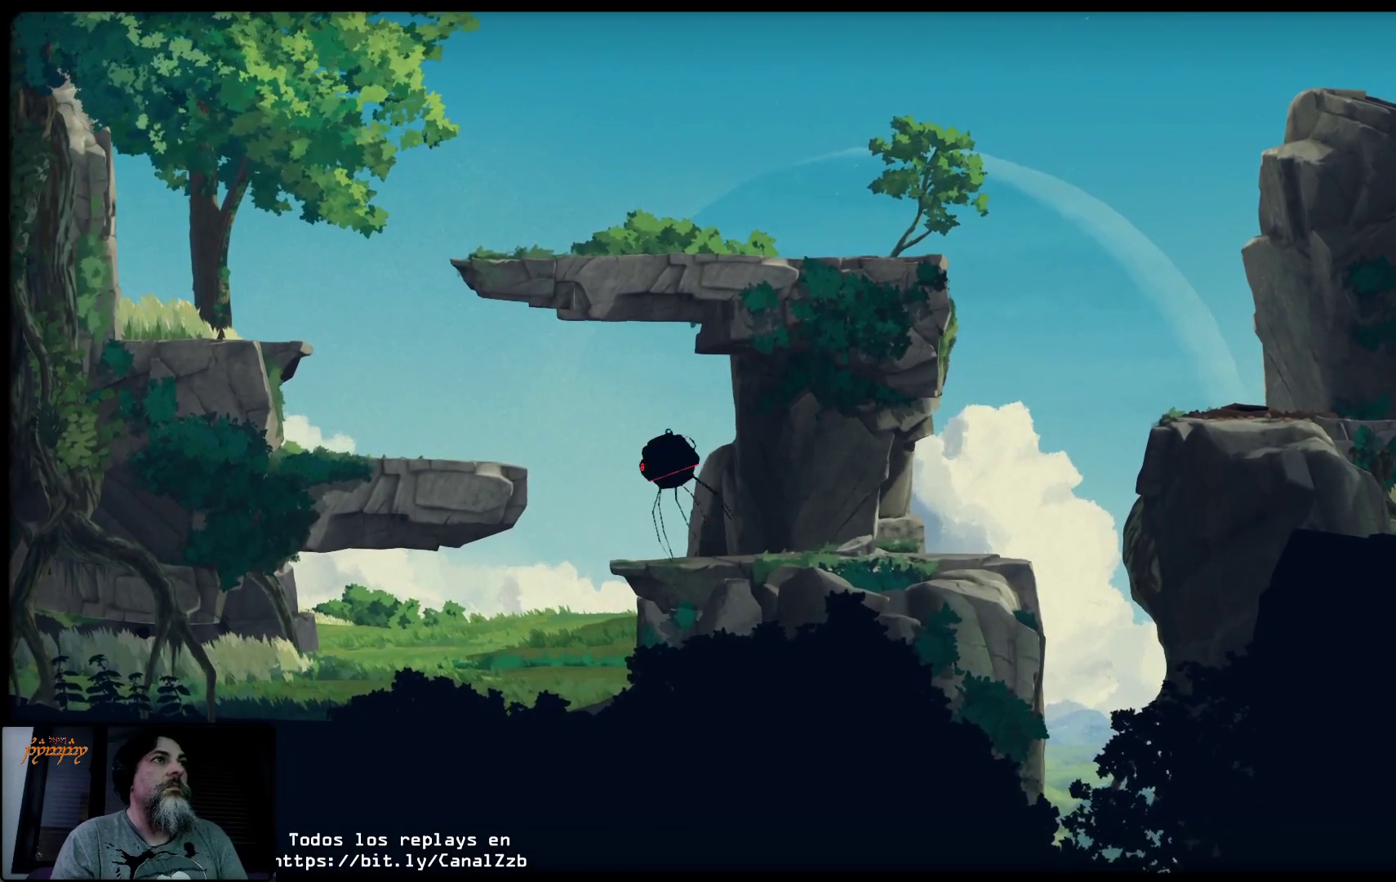
{"buttons": ["L2"], "left_stick": "center", "right_stick": "center", "events": [[367, "left_stick", "center"]]}
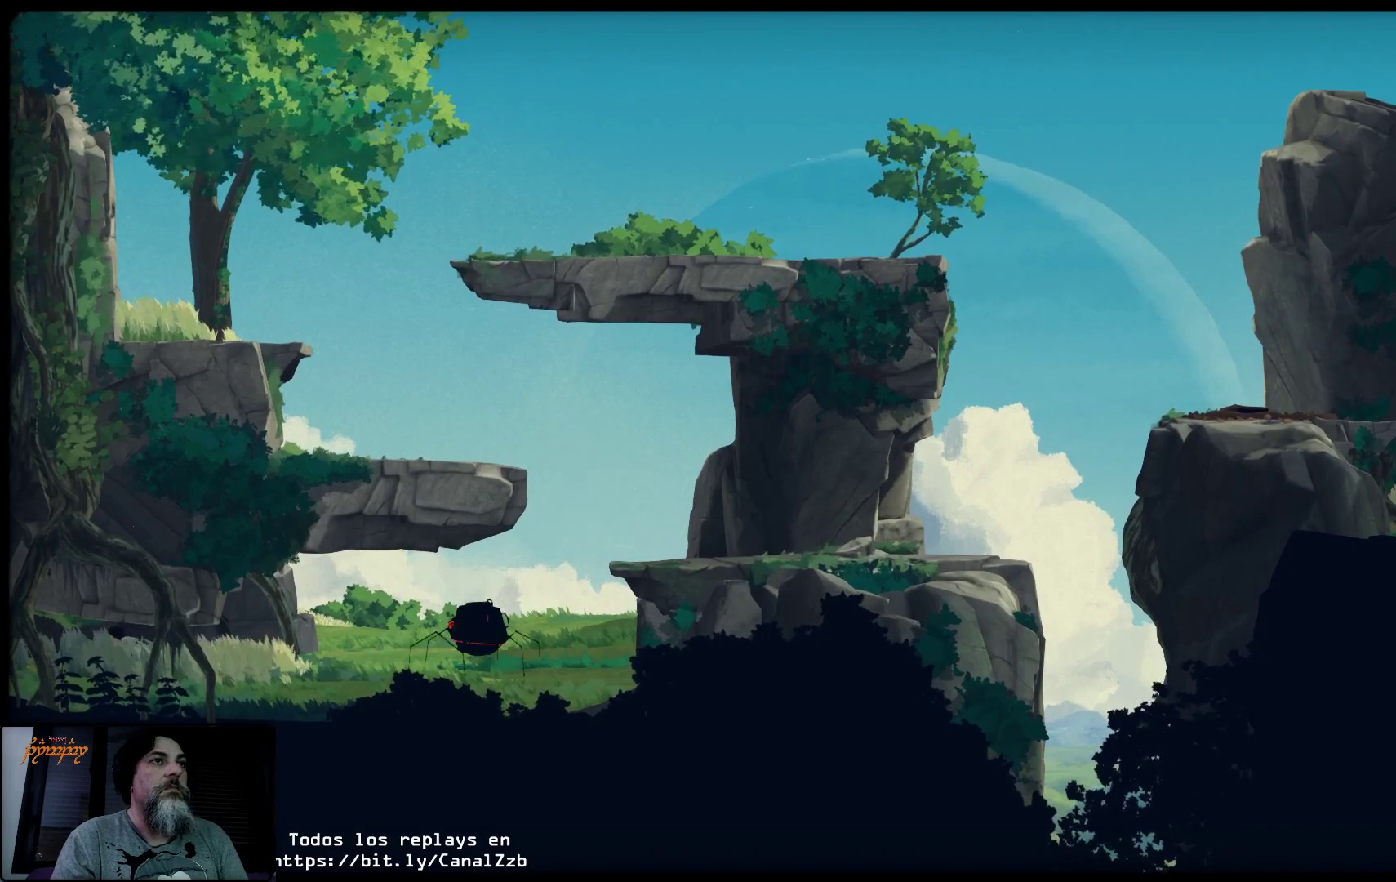
{"buttons": [], "left_stick": "center", "right_stick": "center", "events": [[83, "L2", "up"]]}
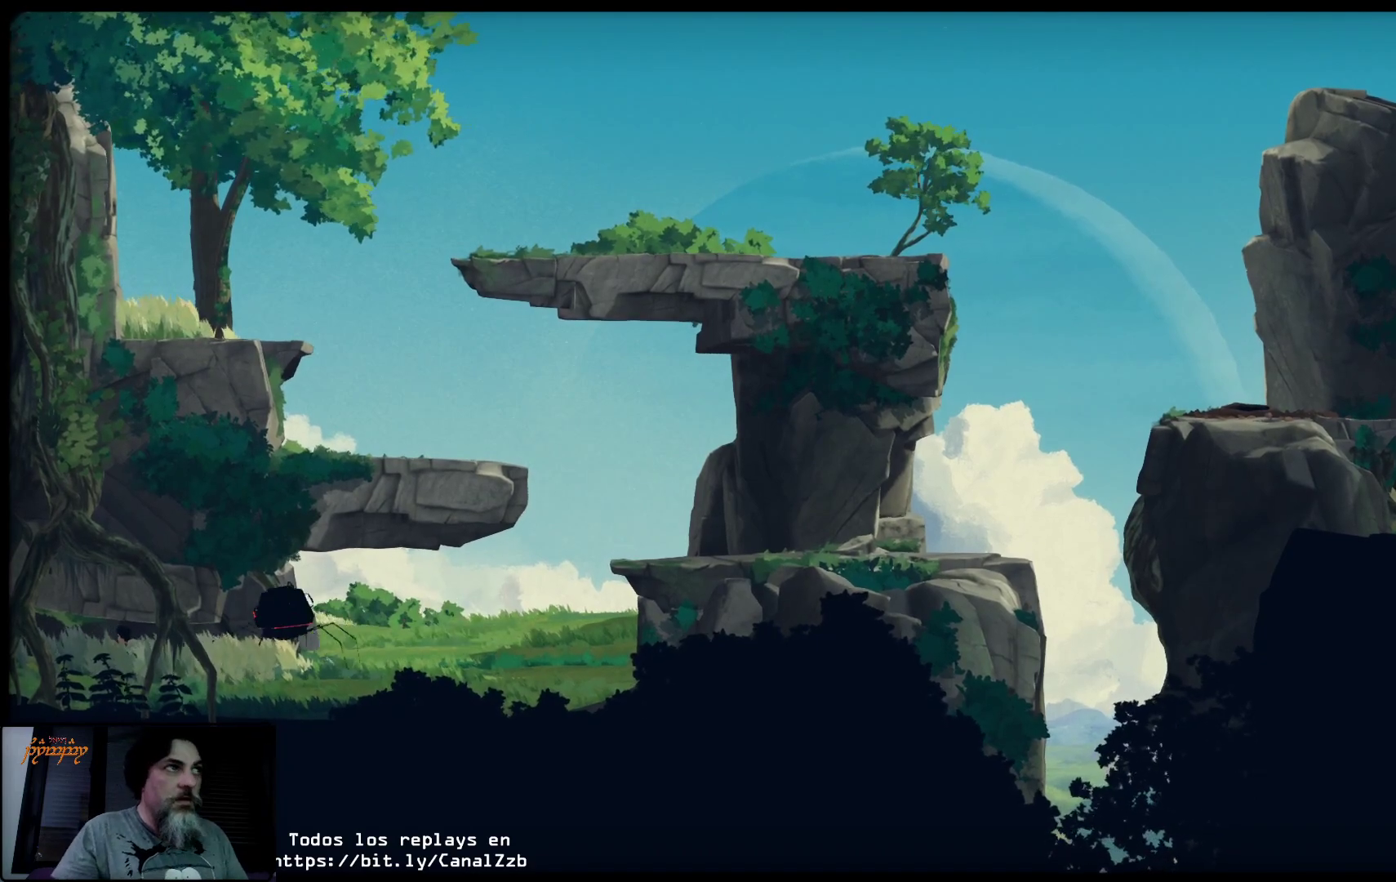
{"buttons": [], "left_stick": "center", "right_stick": "center", "events": []}
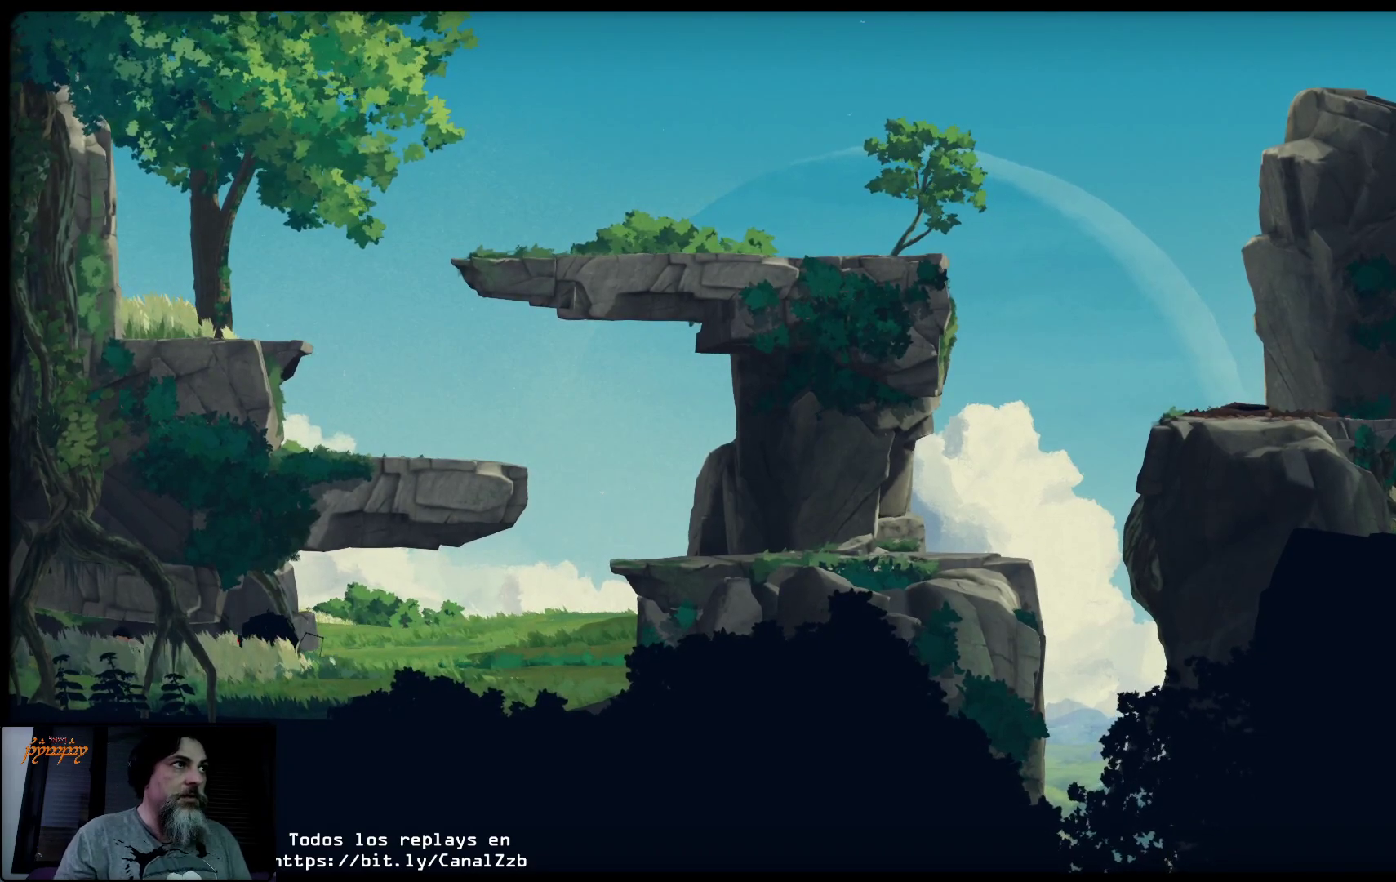
{"buttons": [], "left_stick": "center", "right_stick": "center", "events": []}
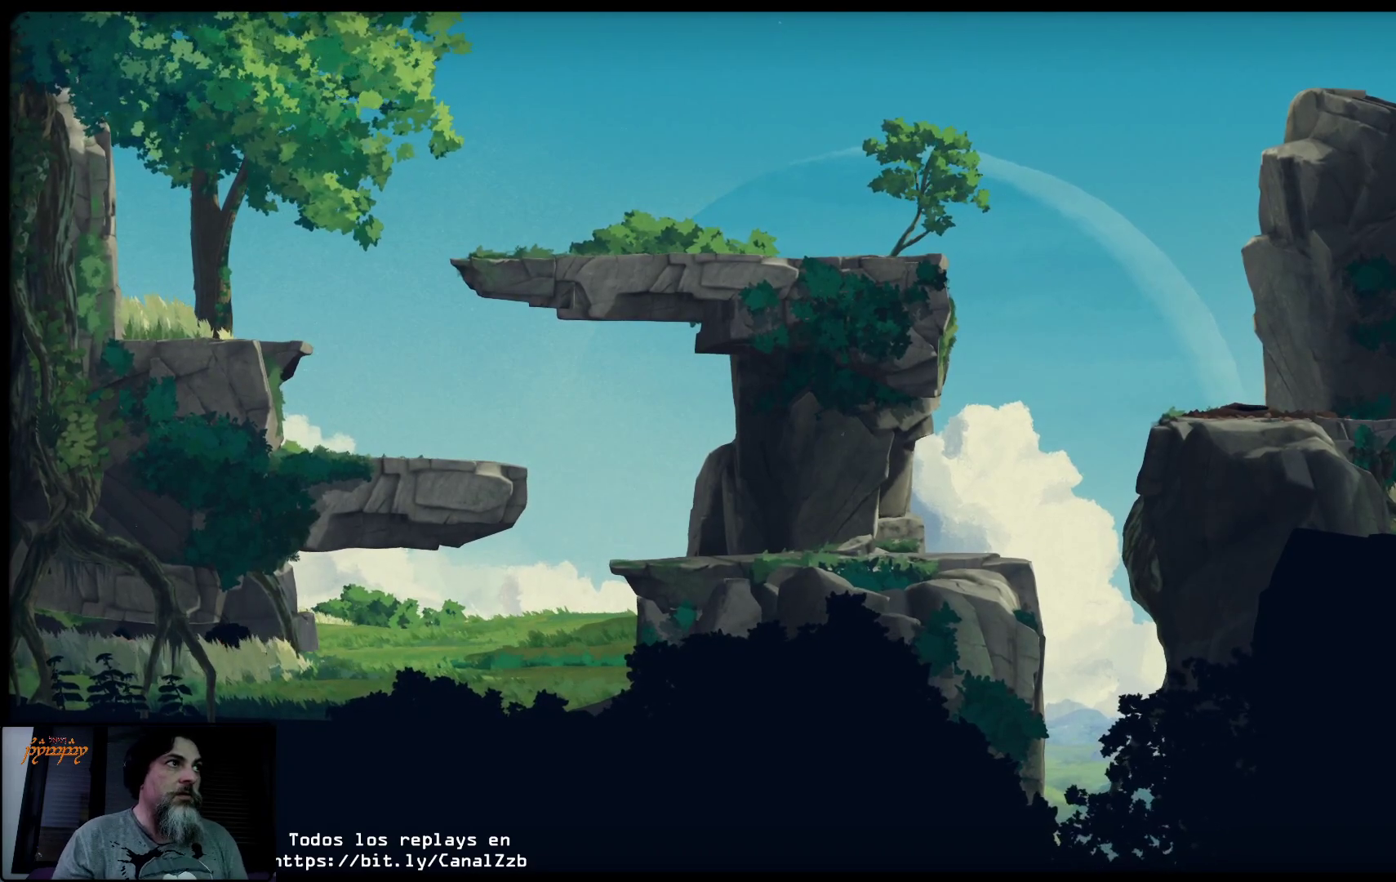
{"buttons": [], "left_stick": "center", "right_stick": "center", "events": []}
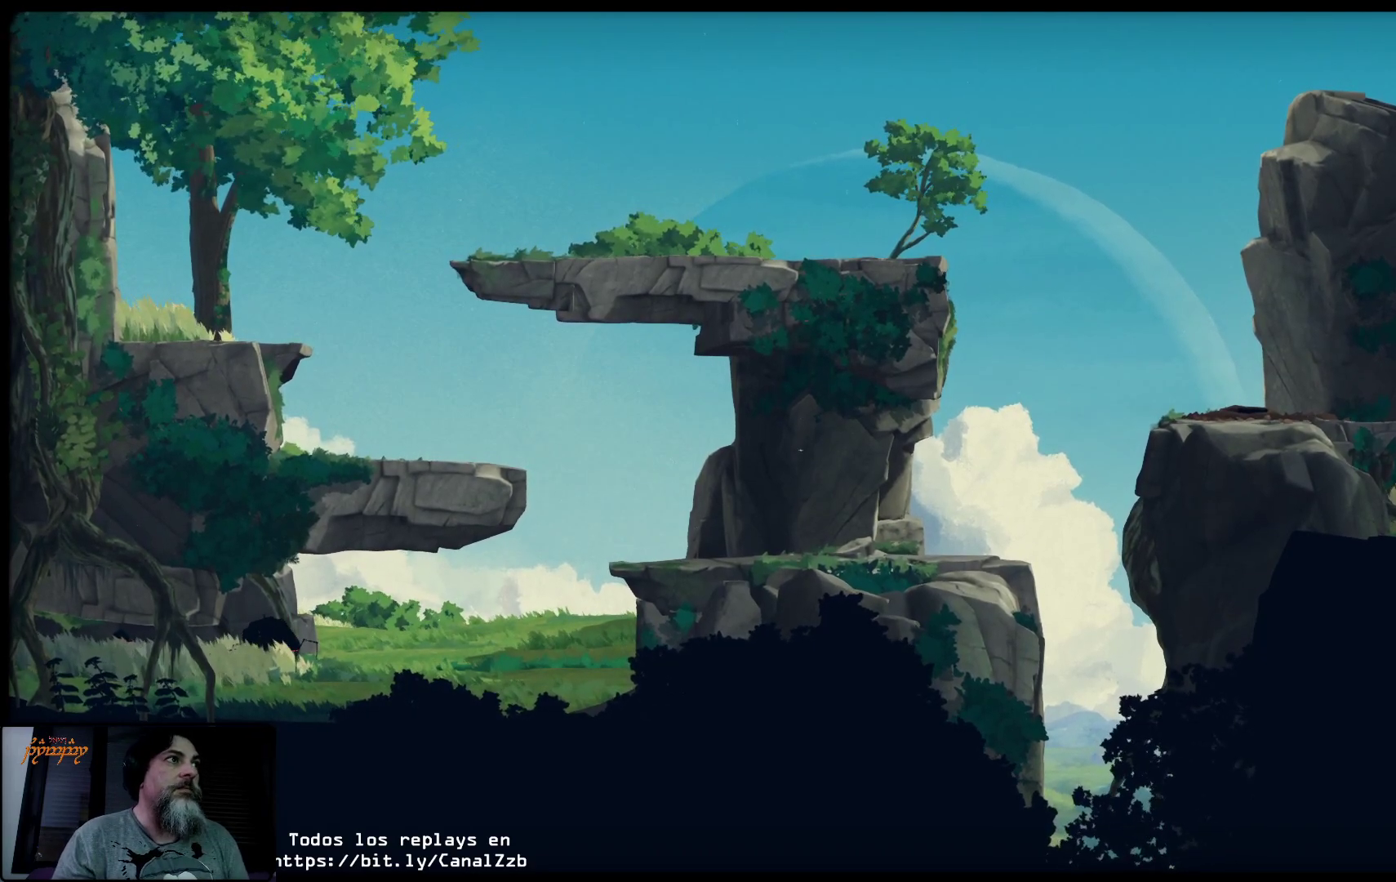
{"buttons": [], "left_stick": "center", "right_stick": "center", "events": []}
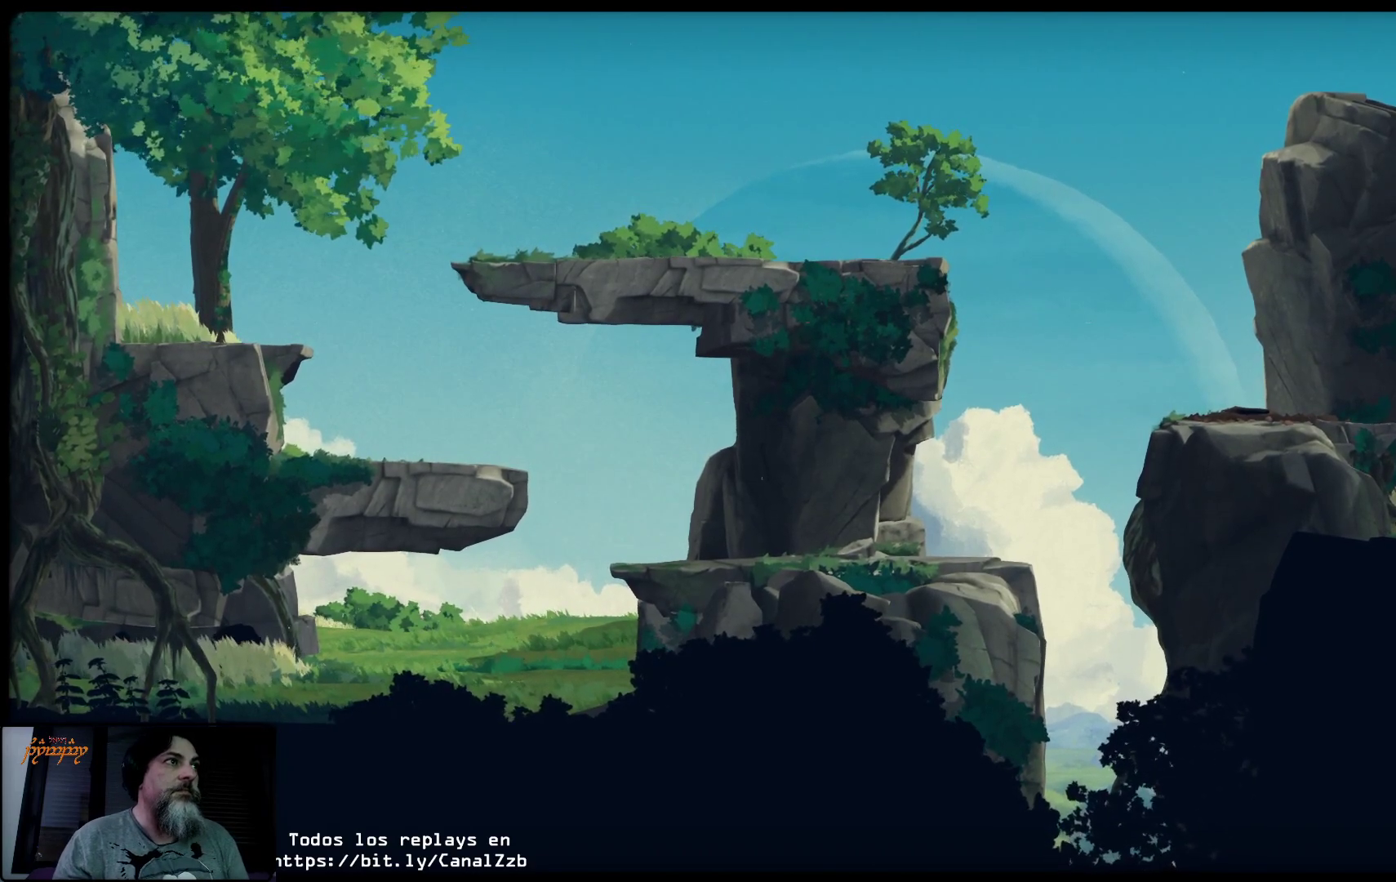
{"buttons": [], "left_stick": "center", "right_stick": "center", "events": []}
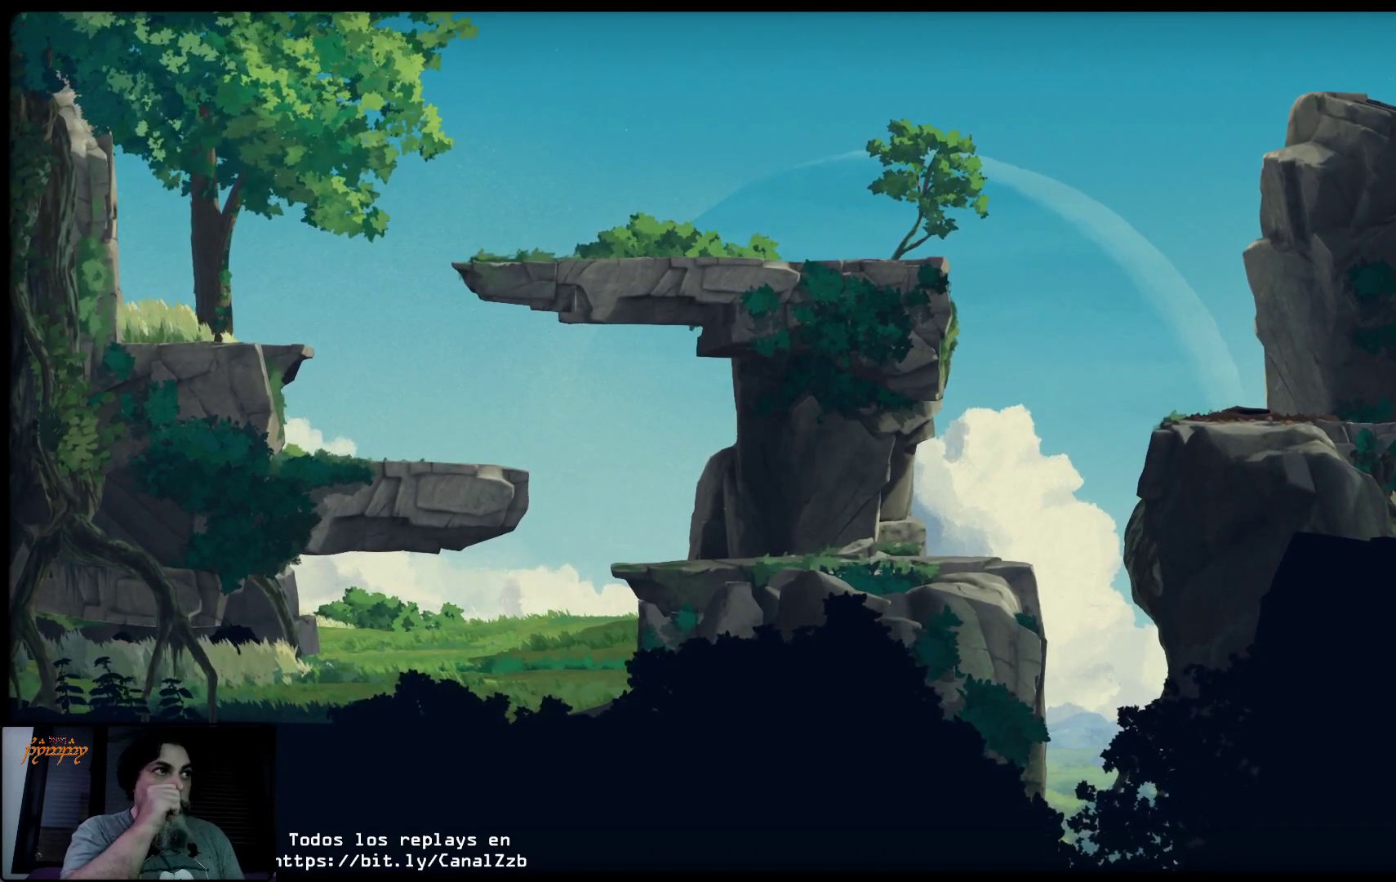
{"buttons": [], "left_stick": "center", "right_stick": "center", "events": []}
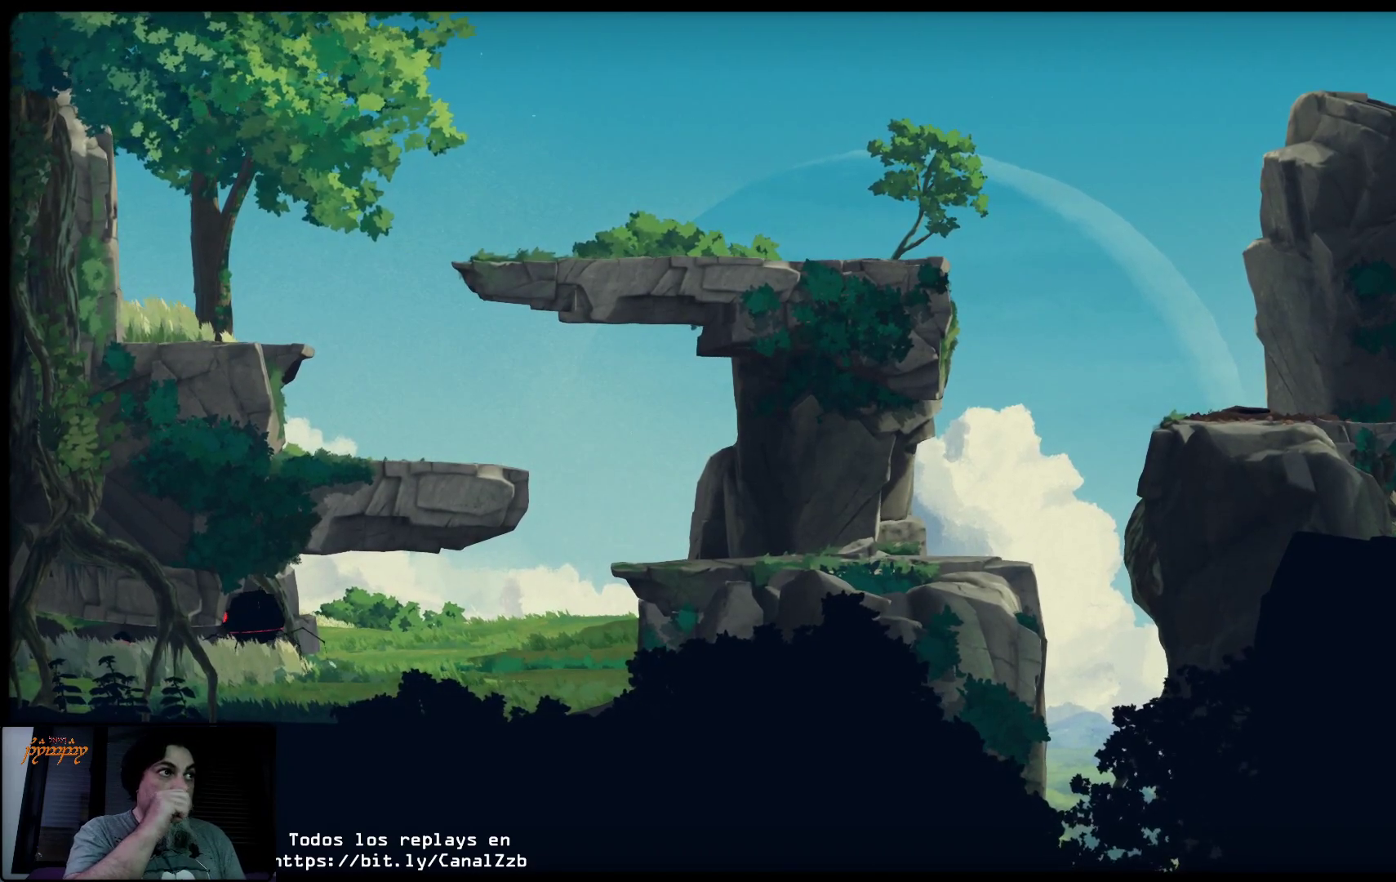
{"buttons": [], "left_stick": "center", "right_stick": "center", "events": []}
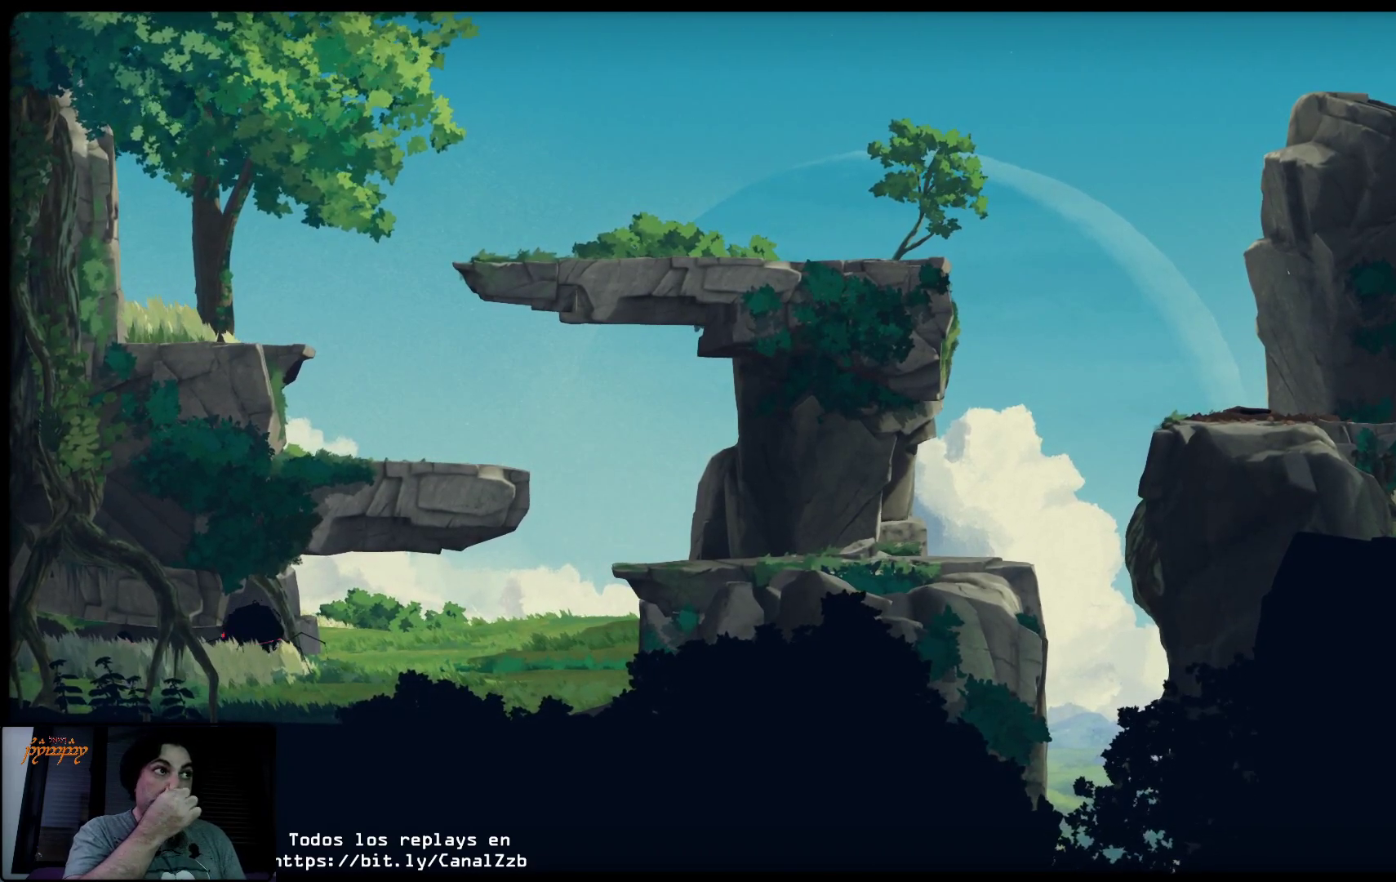
{"buttons": [], "left_stick": "center", "right_stick": "center", "events": []}
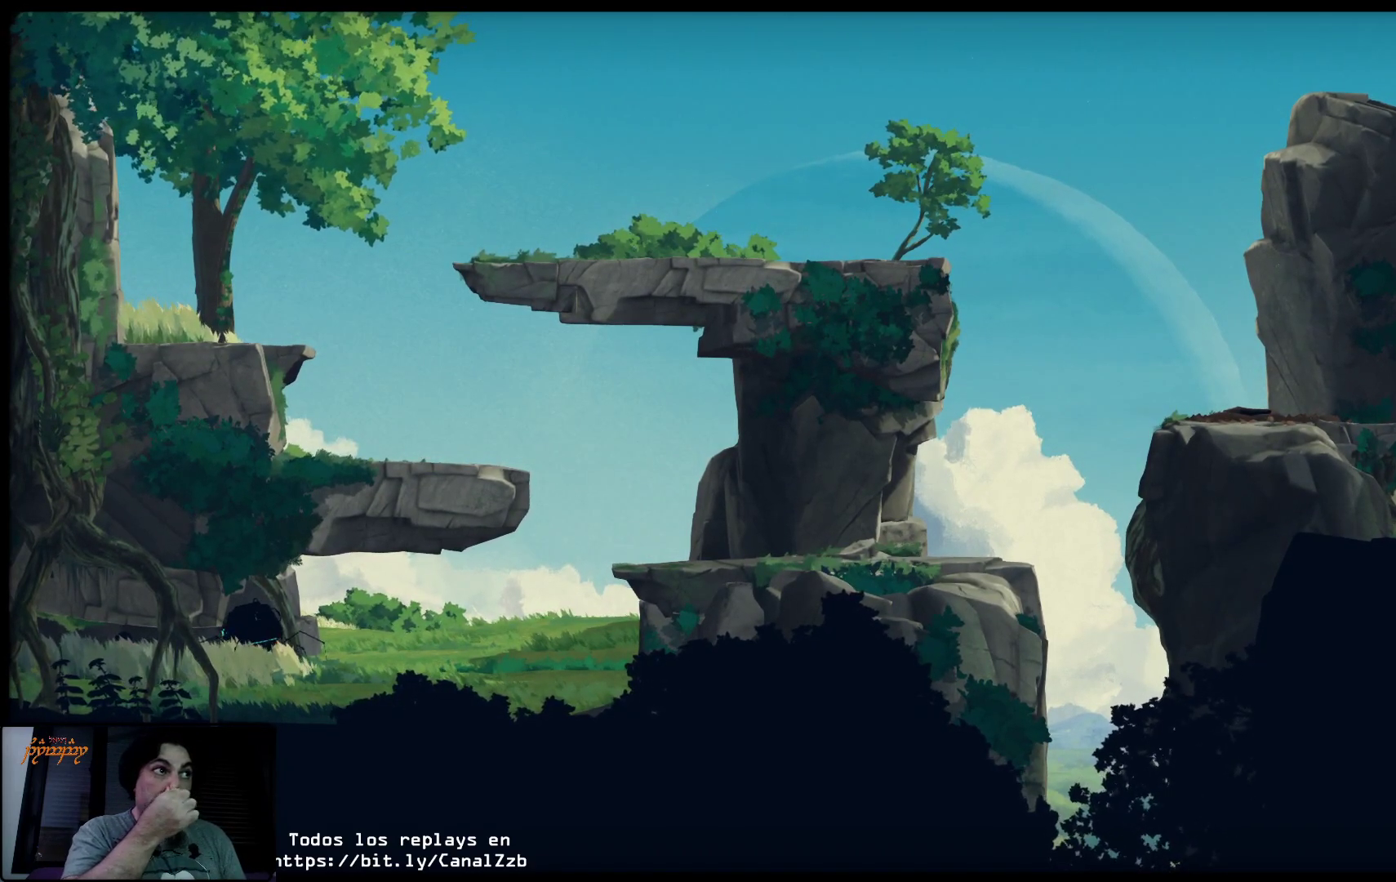
{"buttons": [], "left_stick": "center", "right_stick": "center", "events": []}
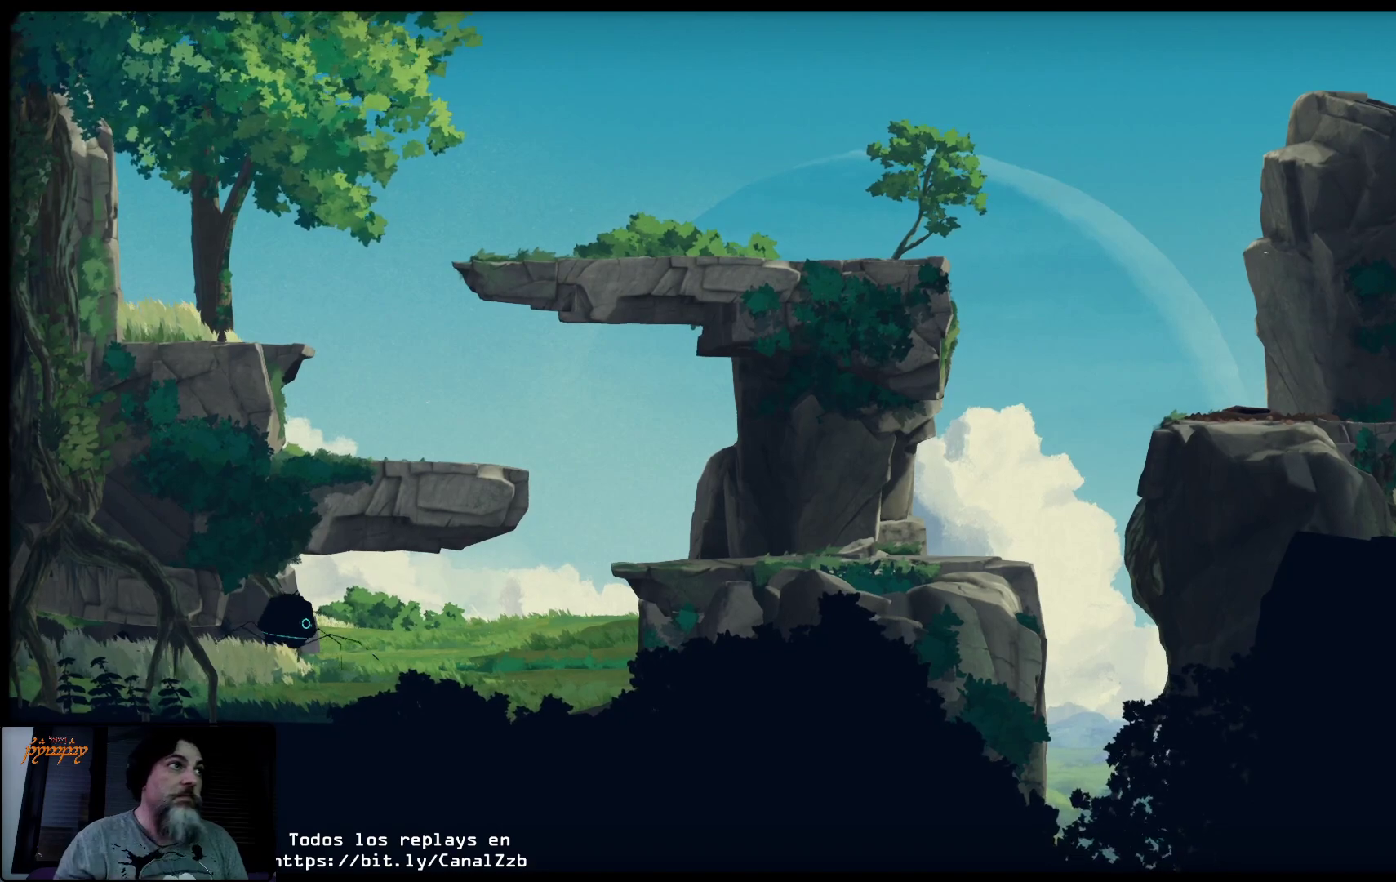
{"buttons": [], "left_stick": "right", "right_stick": "center", "events": [[150, "left_stick", "right"]]}
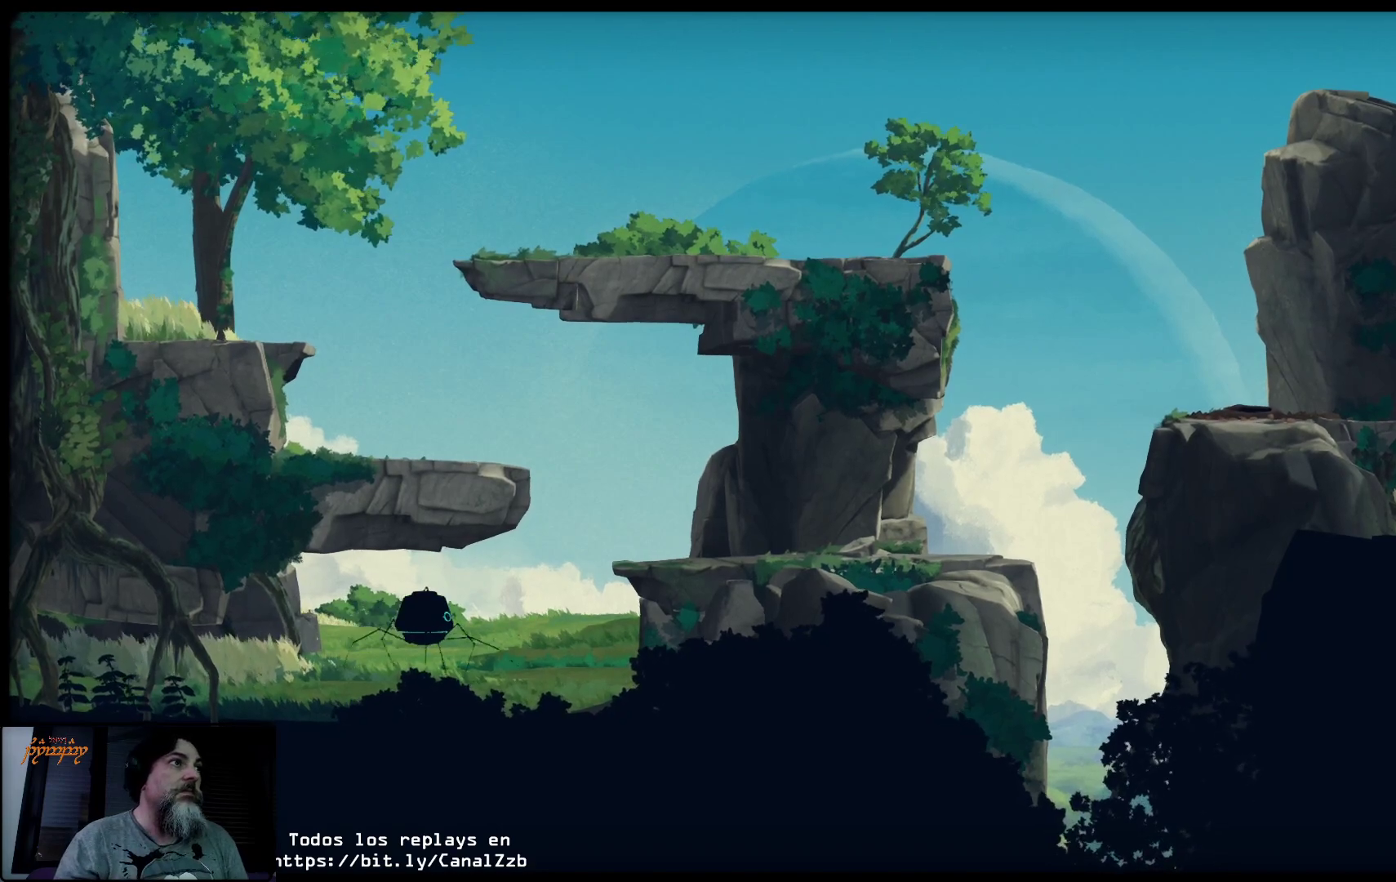
{"buttons": [], "left_stick": "center", "right_stick": "center", "events": [[417, "left_stick", "center"]]}
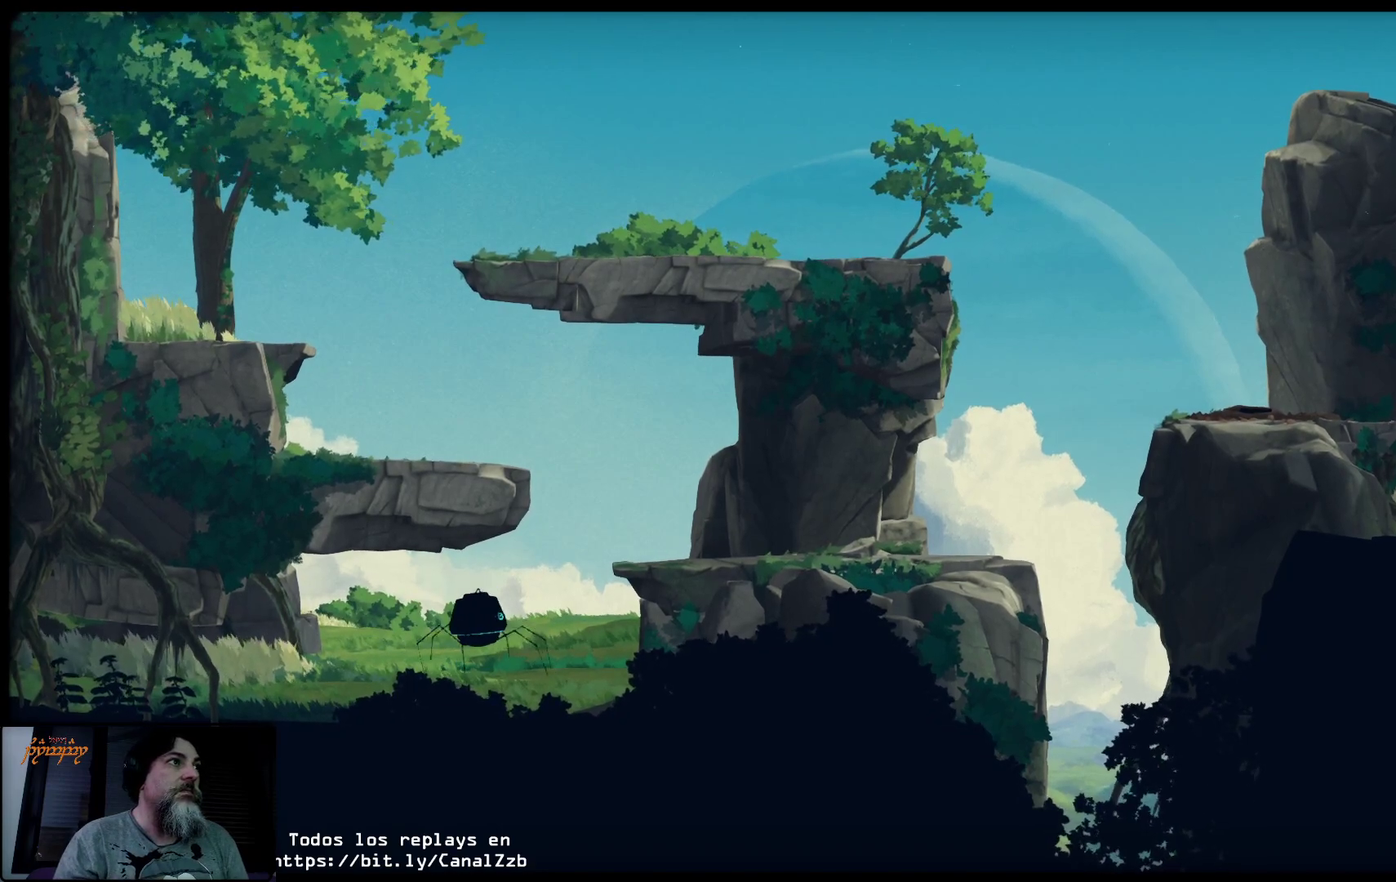
{"buttons": [], "left_stick": "right", "right_stick": "center", "events": [[383, "left_stick", "right"]]}
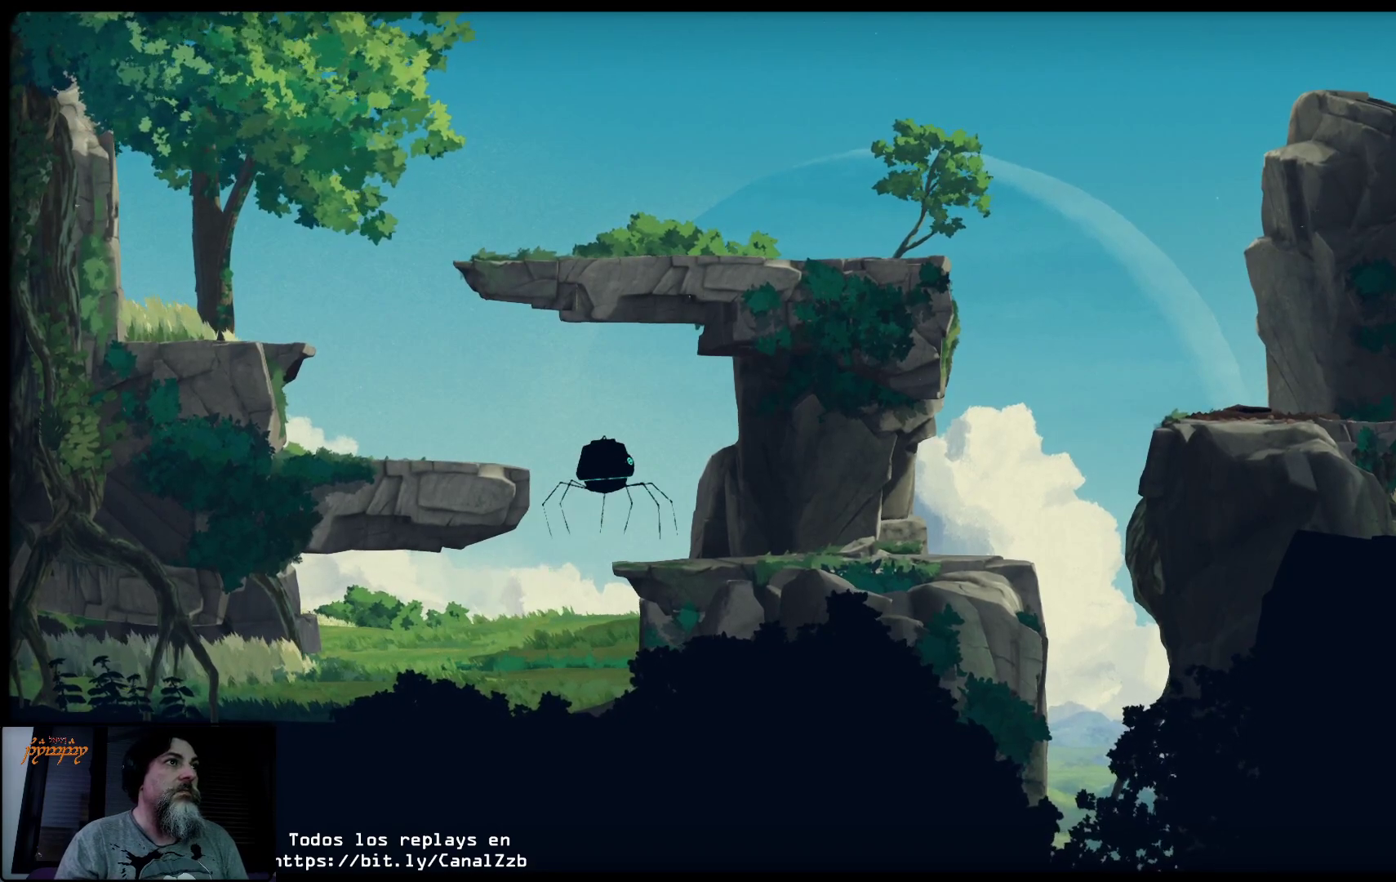
{"buttons": [], "left_stick": "right", "right_stick": "center", "events": []}
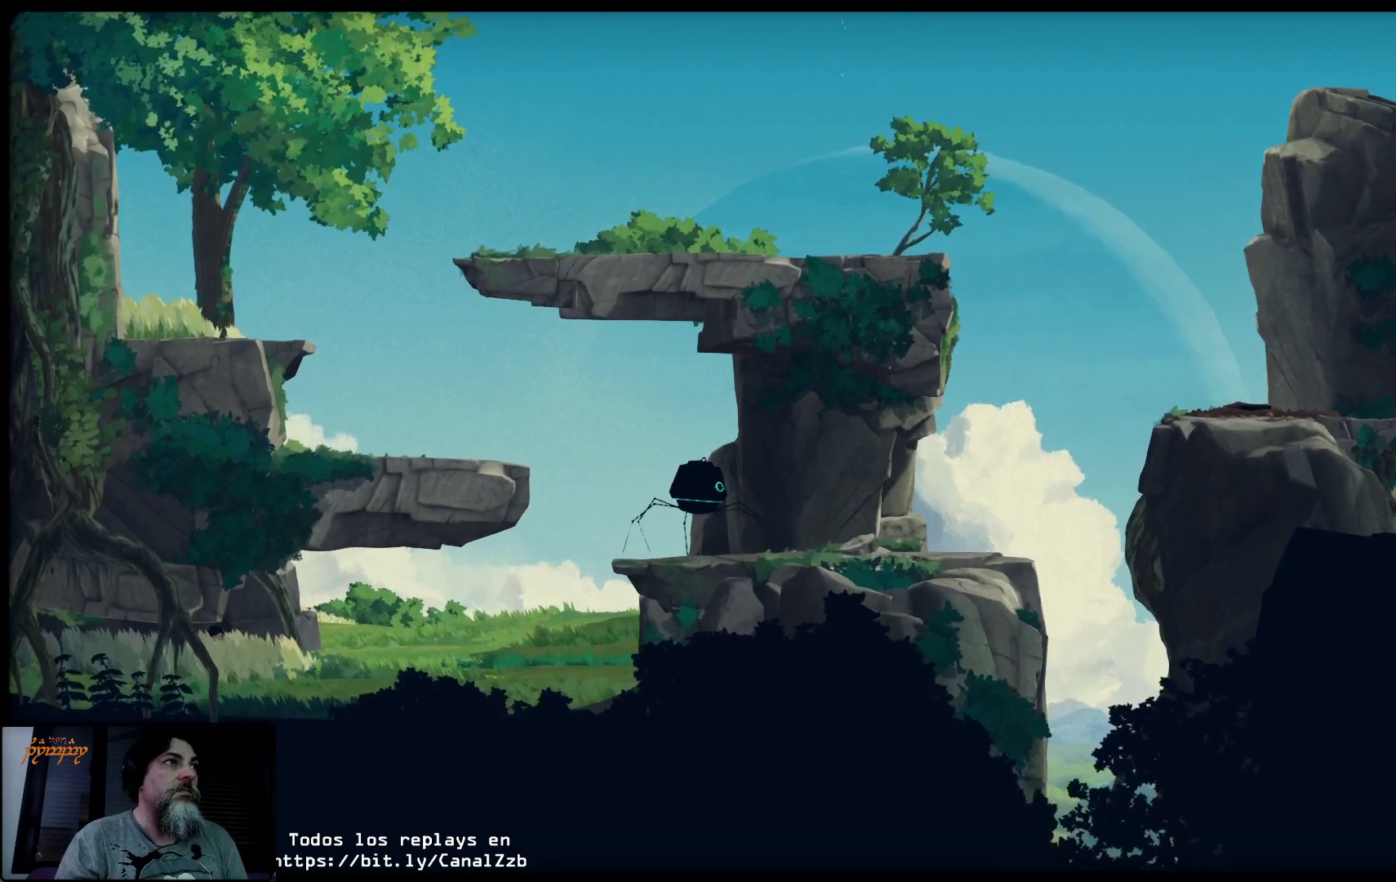
{"buttons": [], "left_stick": "right", "right_stick": "center", "events": []}
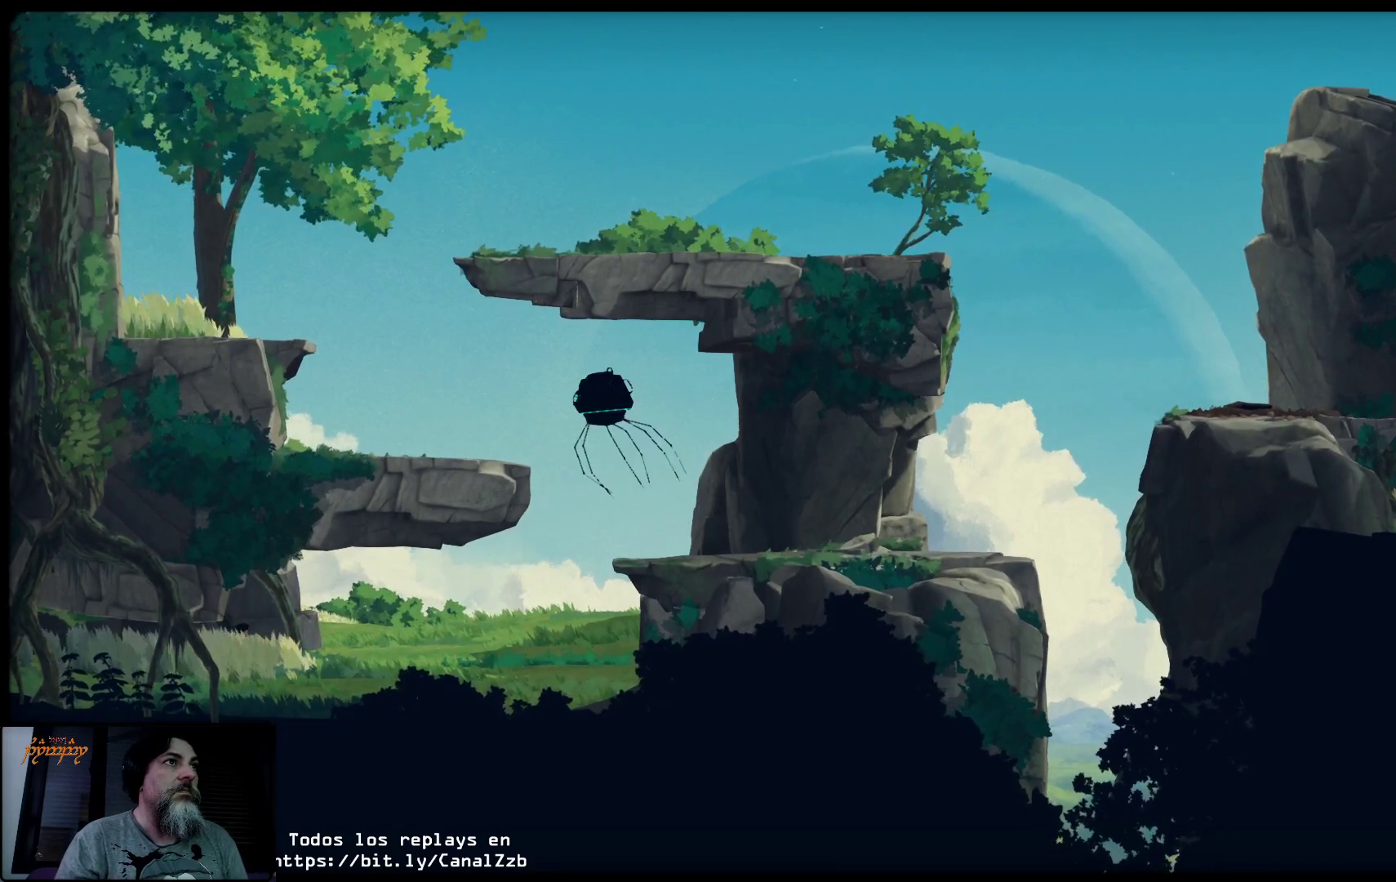
{"buttons": [], "left_stick": "right", "right_stick": "center", "events": []}
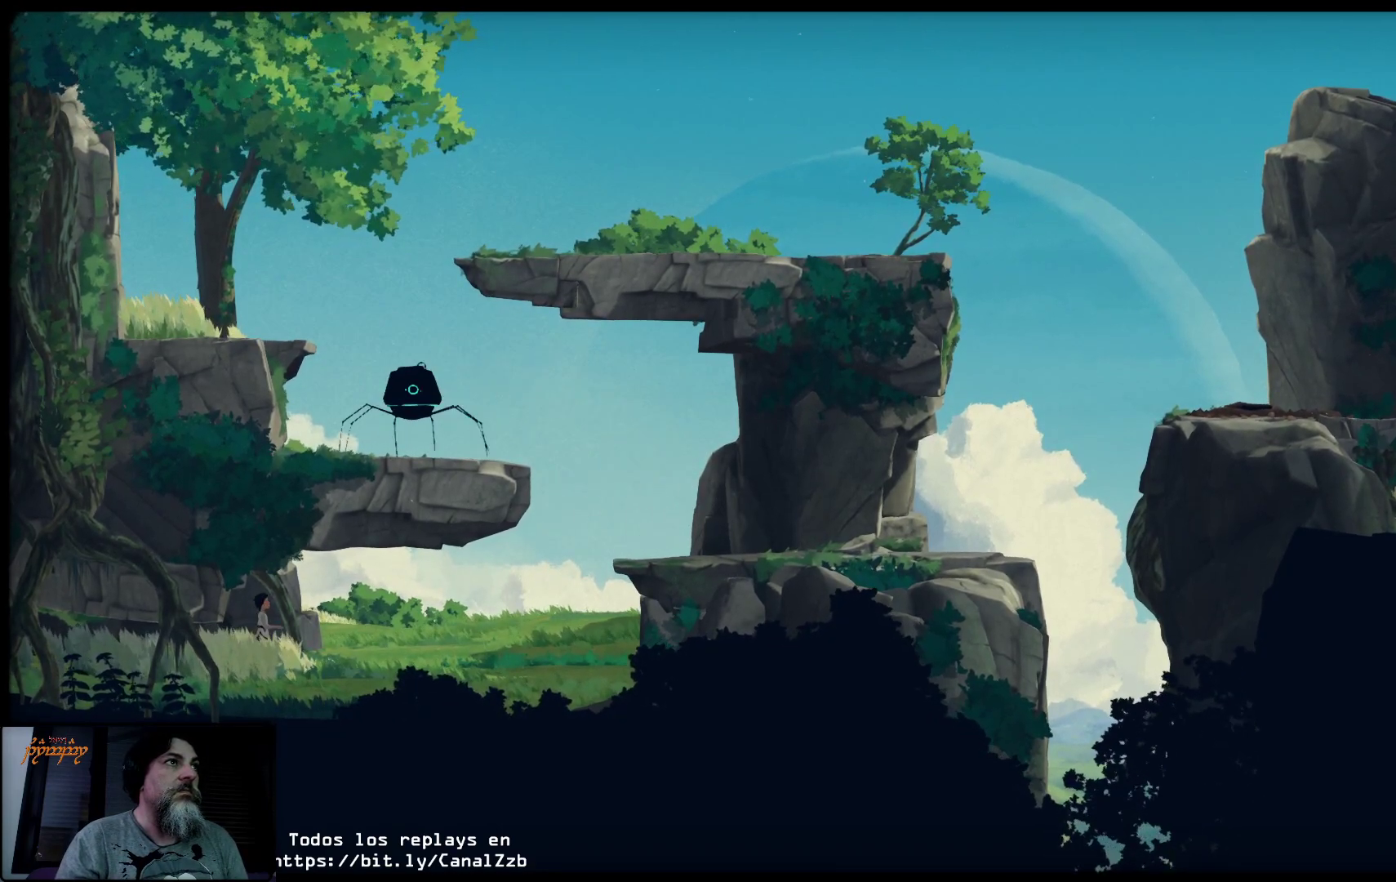
{"buttons": [], "left_stick": "right", "right_stick": "center", "events": []}
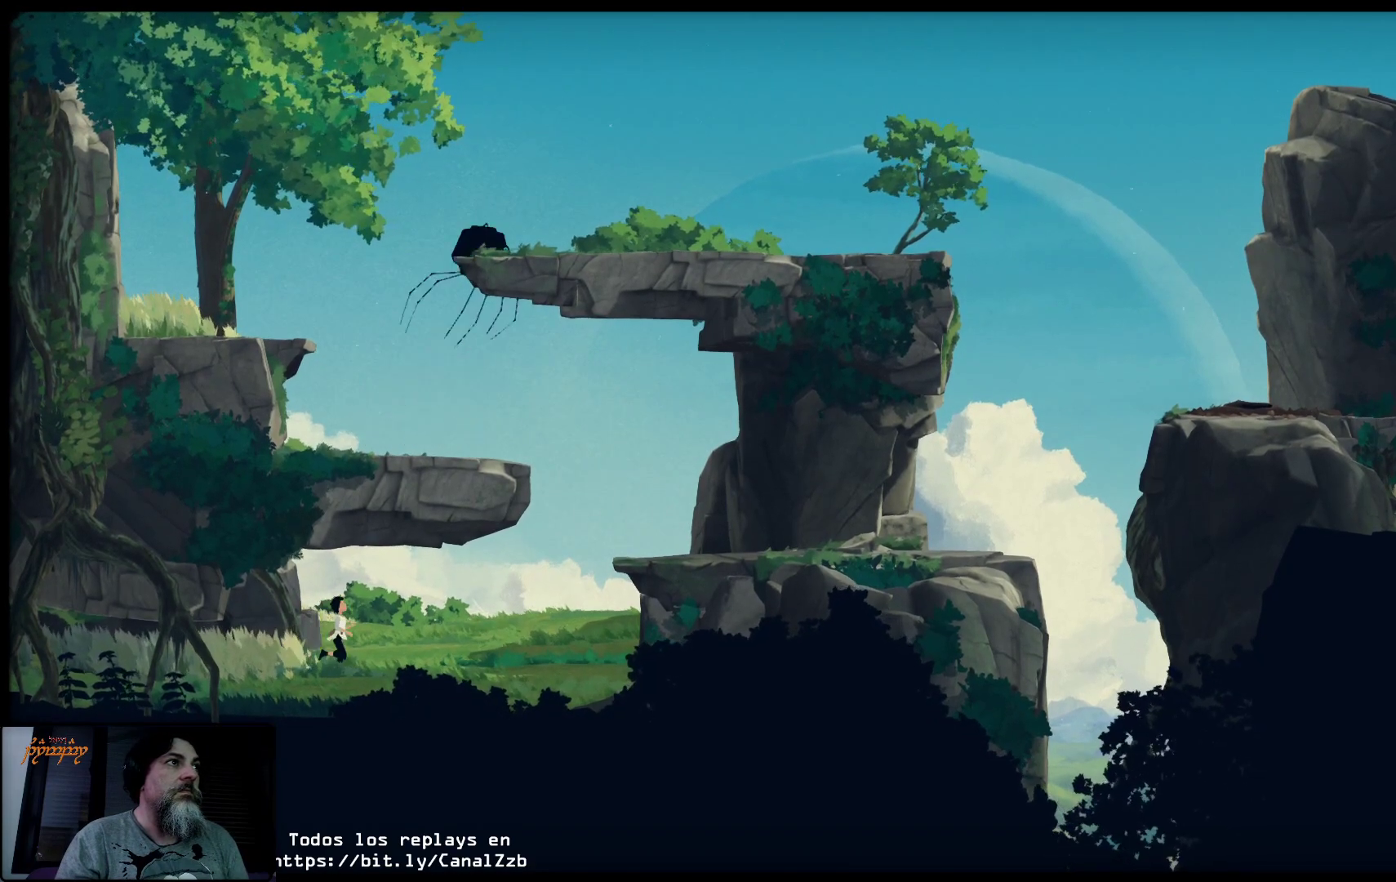
{"buttons": [], "left_stick": "right", "right_stick": "center", "events": []}
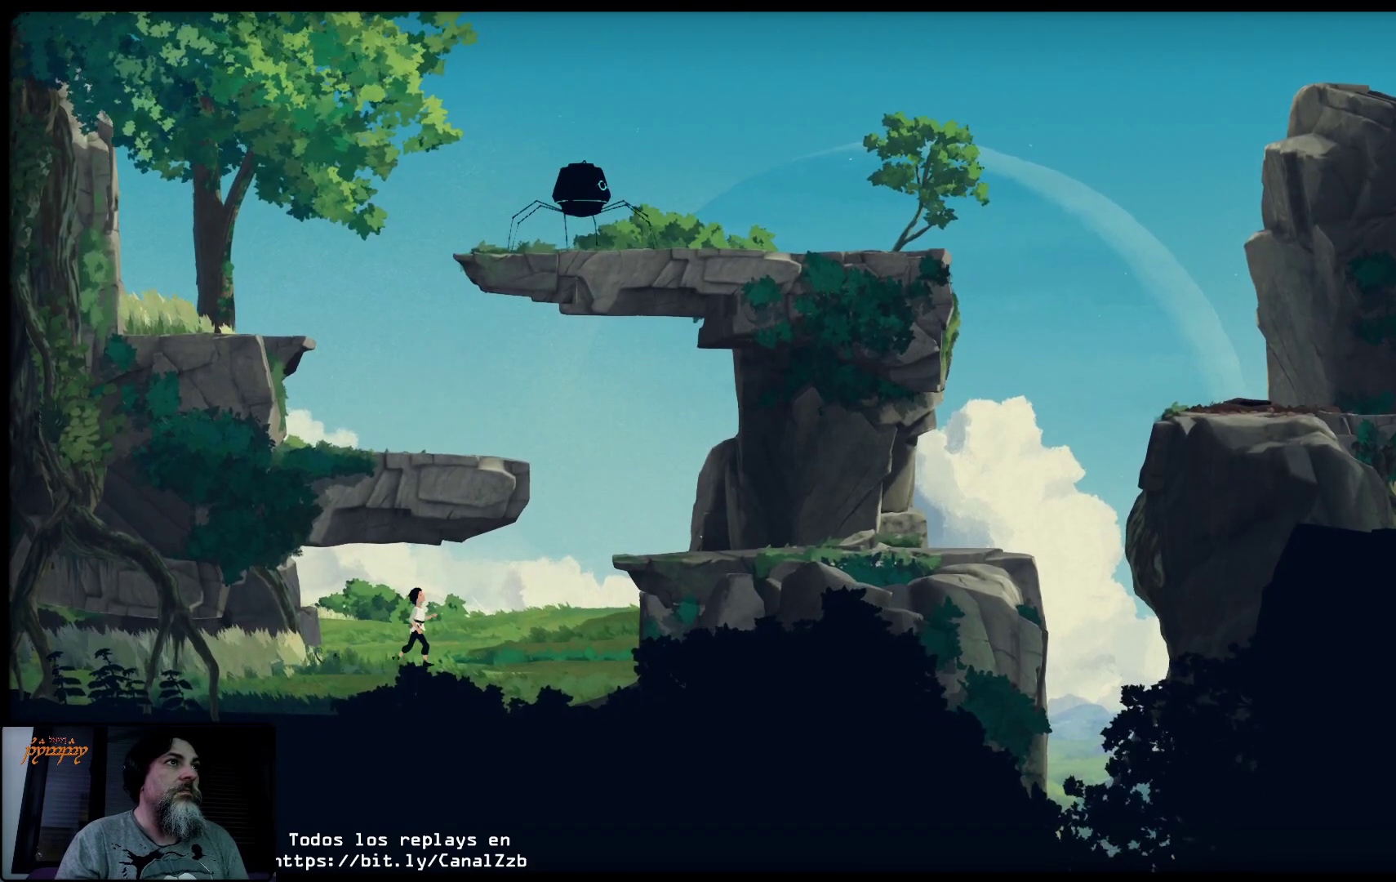
{"buttons": [], "left_stick": "right", "right_stick": "center", "events": []}
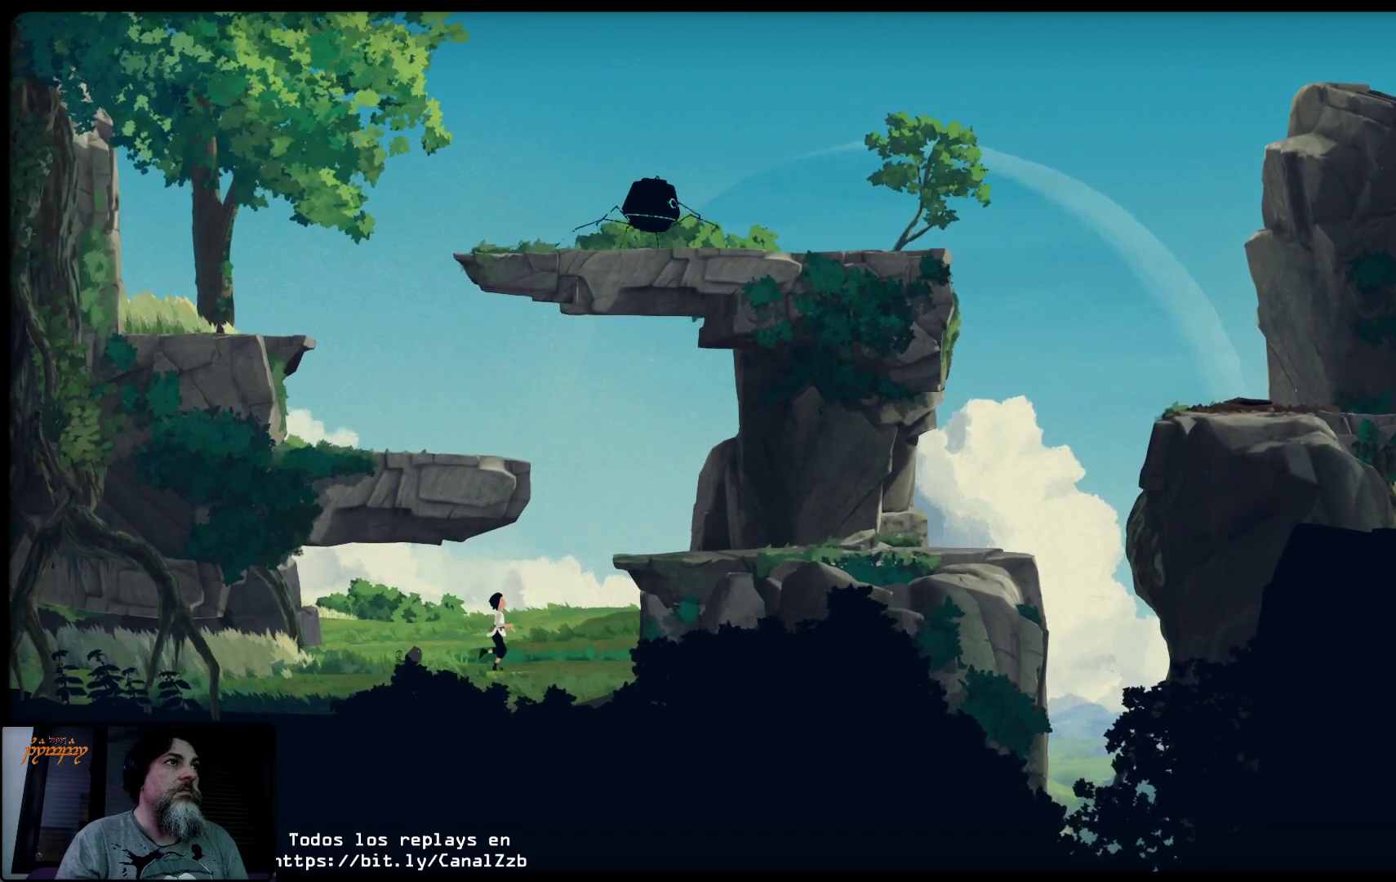
{"buttons": ["A"], "left_stick": "up-right", "right_stick": "center", "events": [[67, "A", "down"], [450, "left_stick", "up-right"]]}
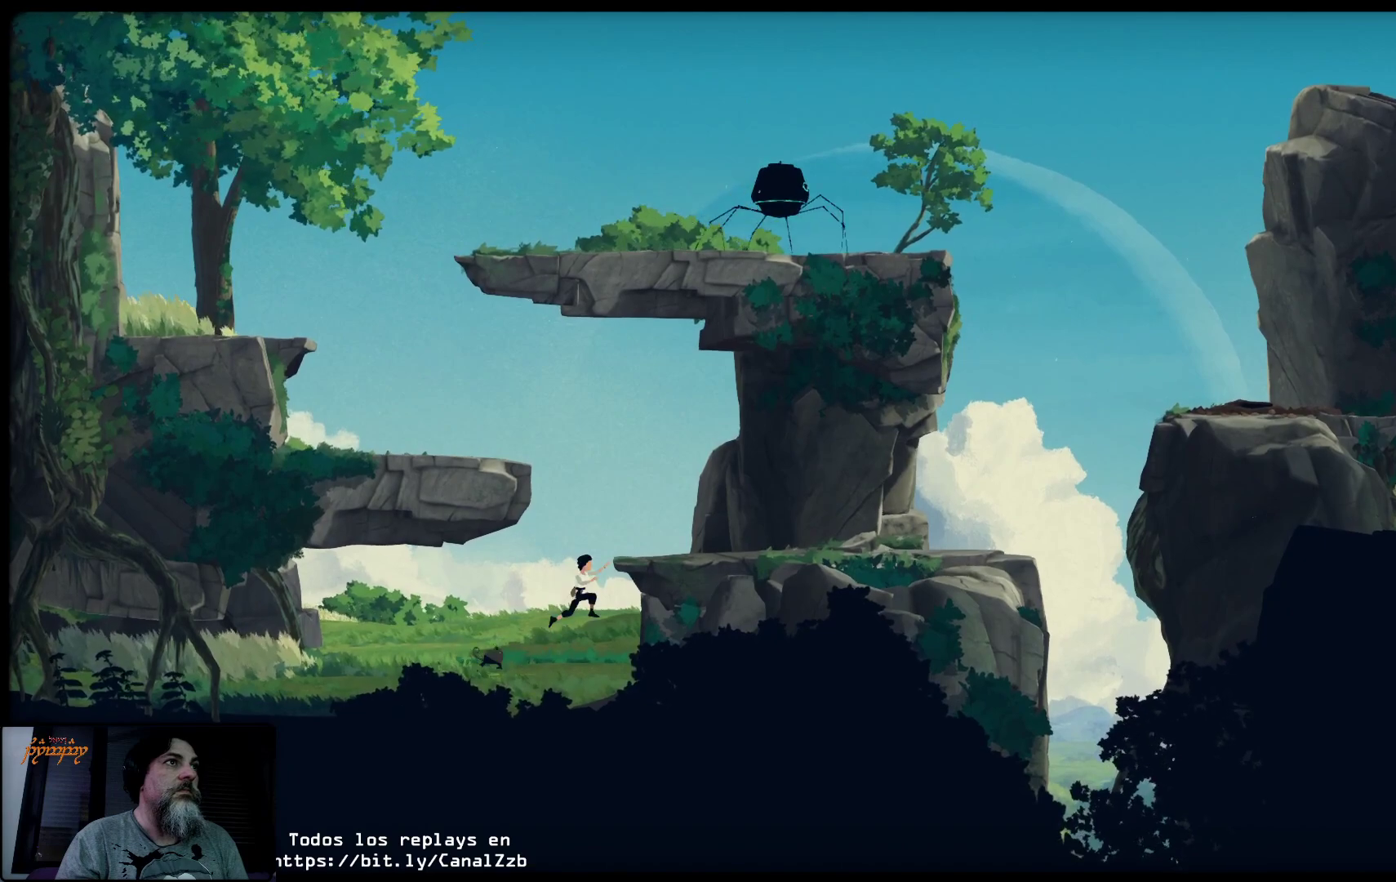
{"buttons": [], "left_stick": "up", "right_stick": "center", "events": [[383, "left_stick", "up"], [483, "A", "up"]]}
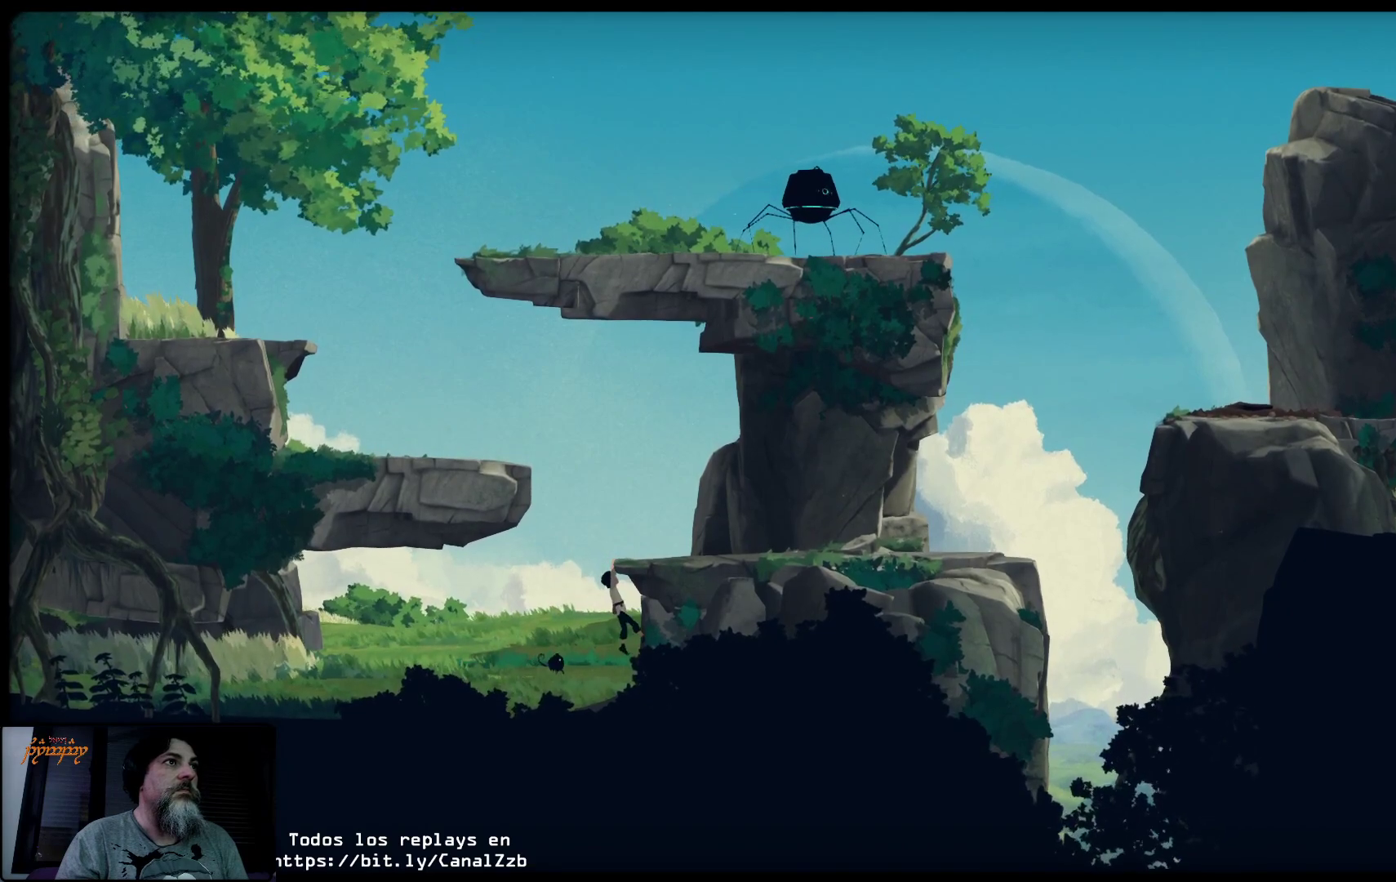
{"buttons": [], "left_stick": "up-right", "right_stick": "center", "events": [[333, "left_stick", "up-right"]]}
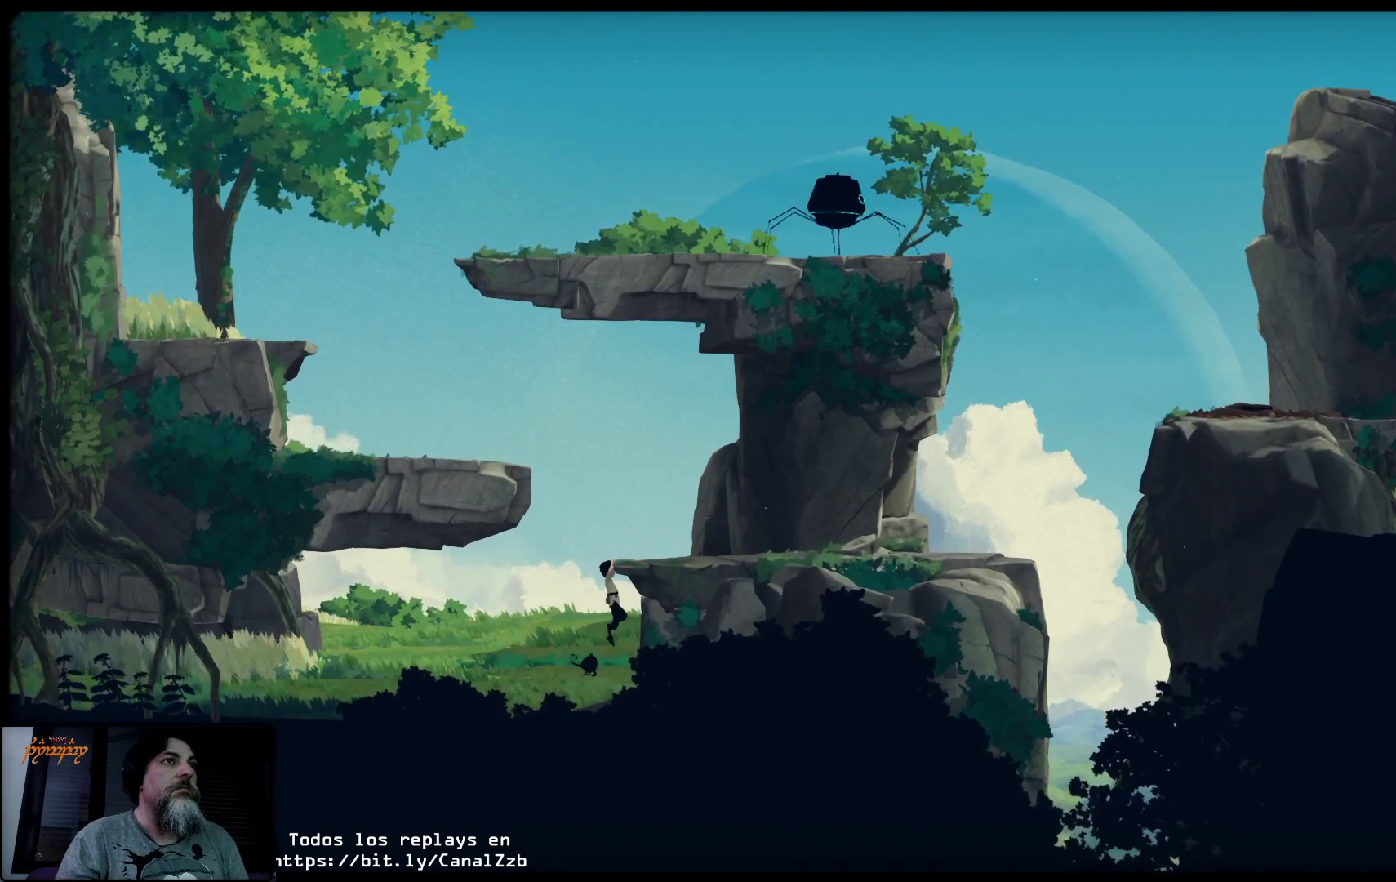
{"buttons": [], "left_stick": "up-right", "right_stick": "center", "events": [[83, "left_stick", "up"], [333, "left_stick", "up-right"]]}
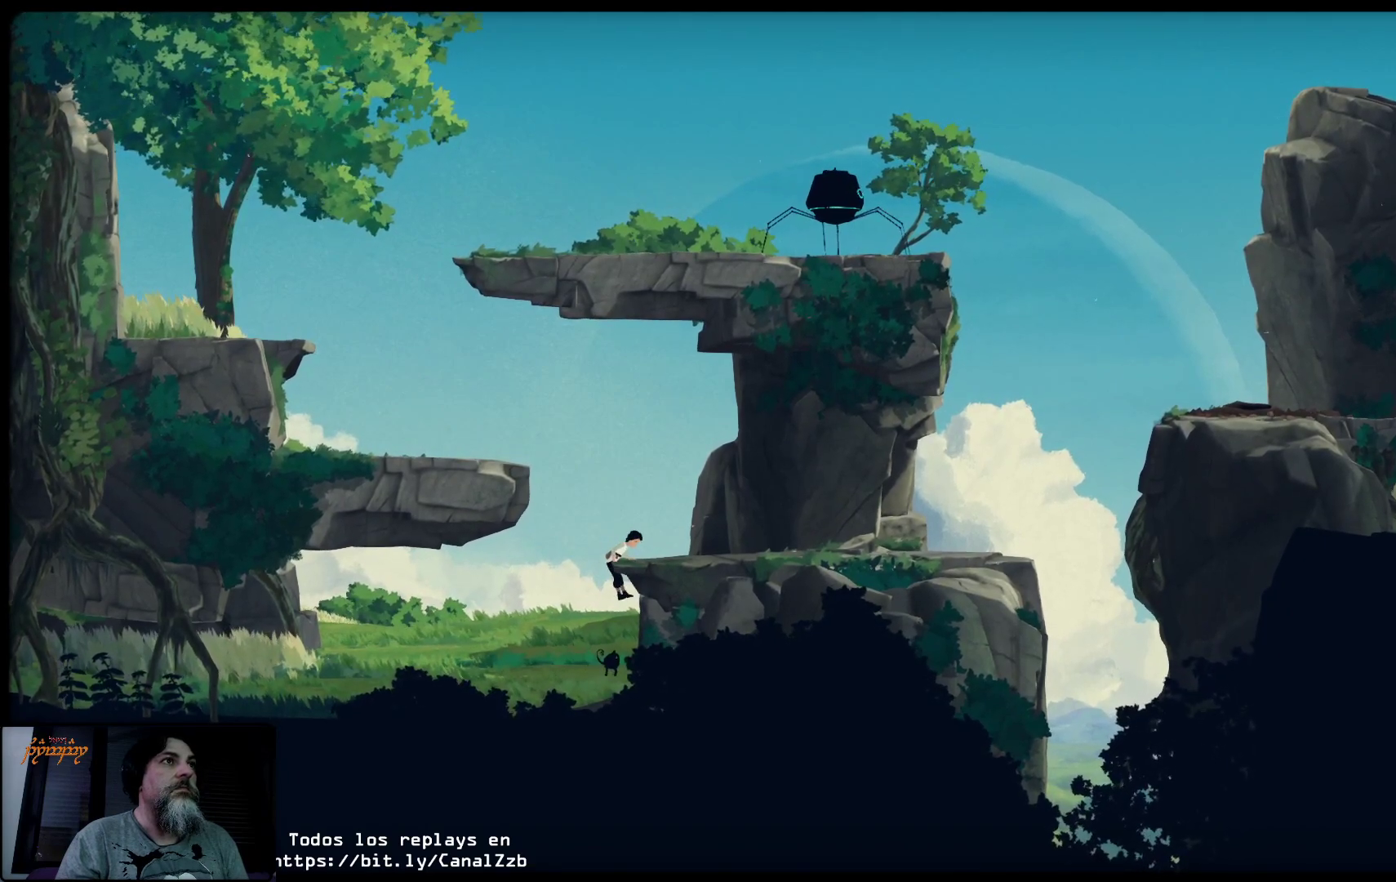
{"buttons": [], "left_stick": "up-right", "right_stick": "center", "events": []}
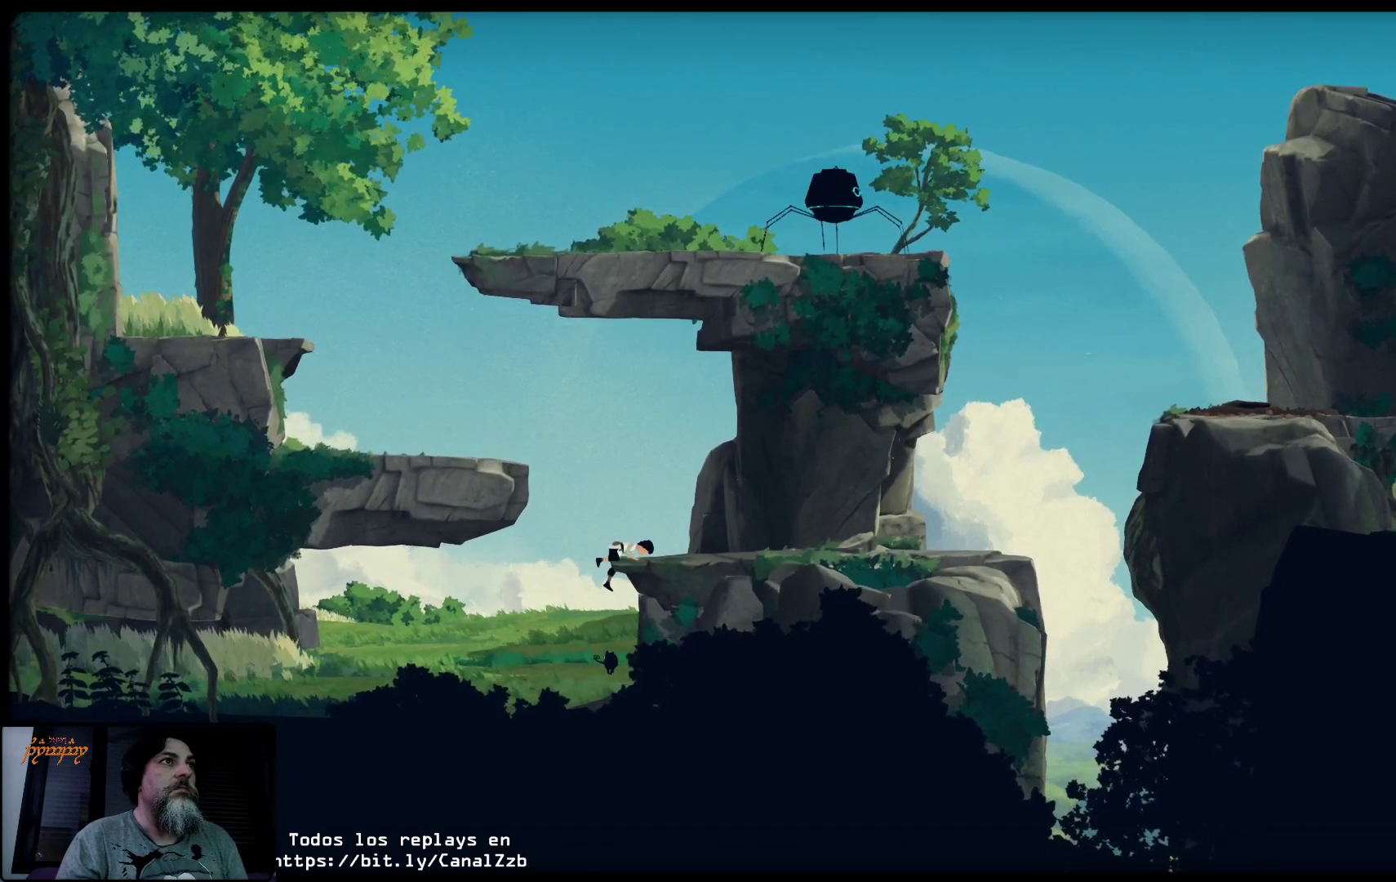
{"buttons": [], "left_stick": "up-right", "right_stick": "center", "events": []}
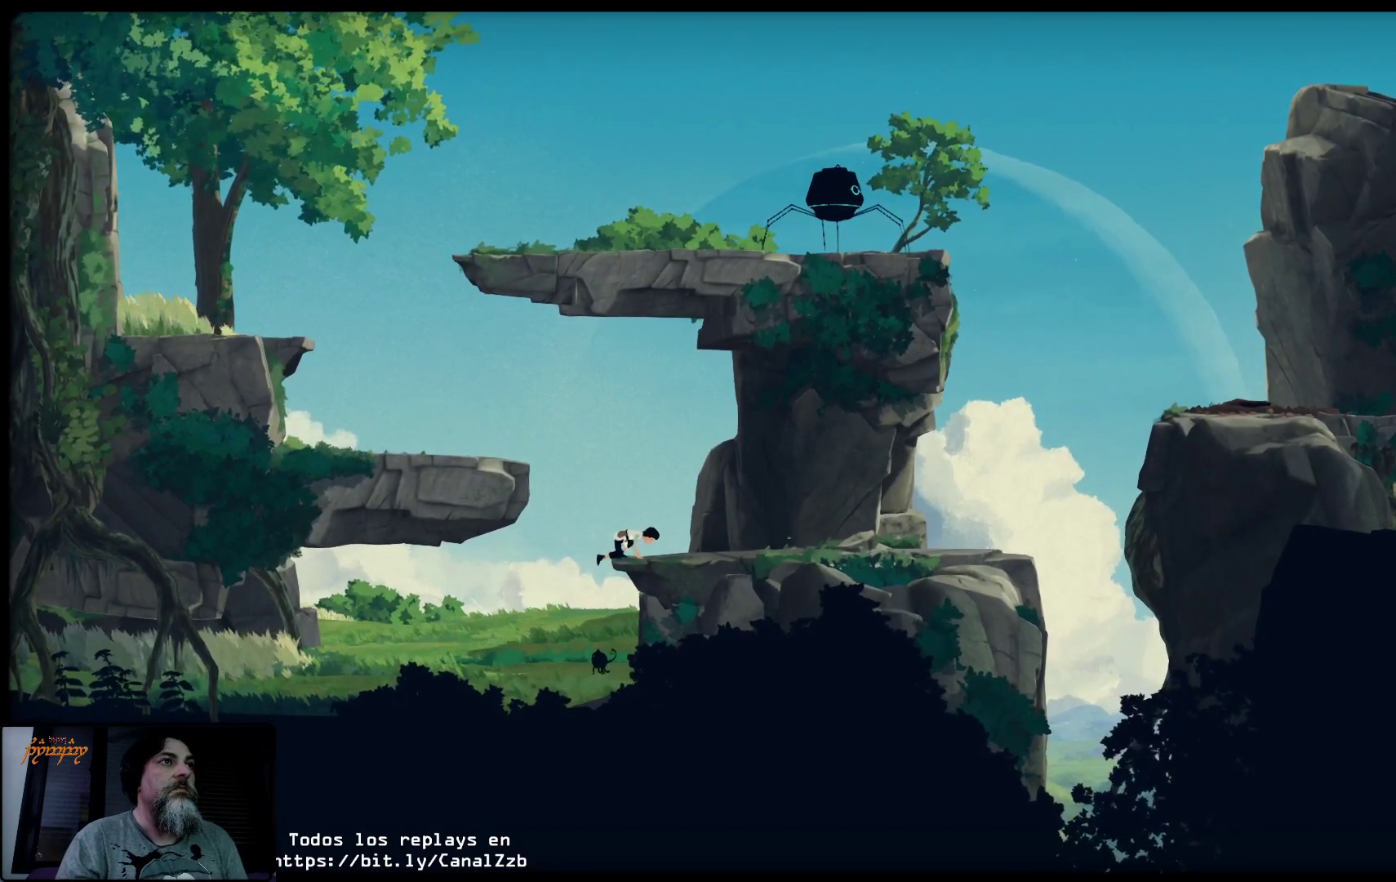
{"buttons": ["R2"], "left_stick": "up-right", "right_stick": "center", "events": [[483, "R2", "down"]]}
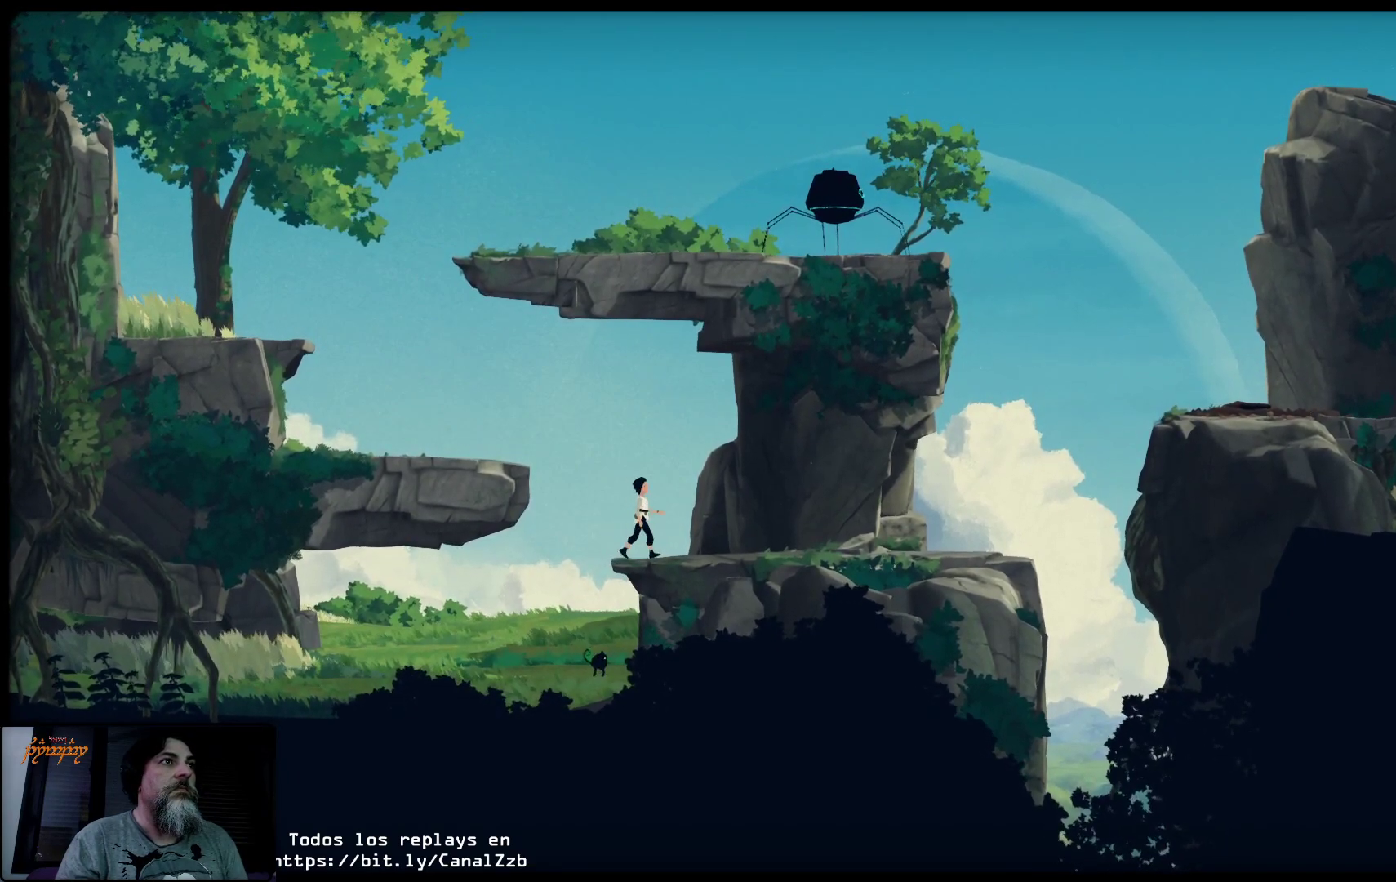
{"buttons": ["R2"], "left_stick": "up-right", "right_stick": "center", "events": []}
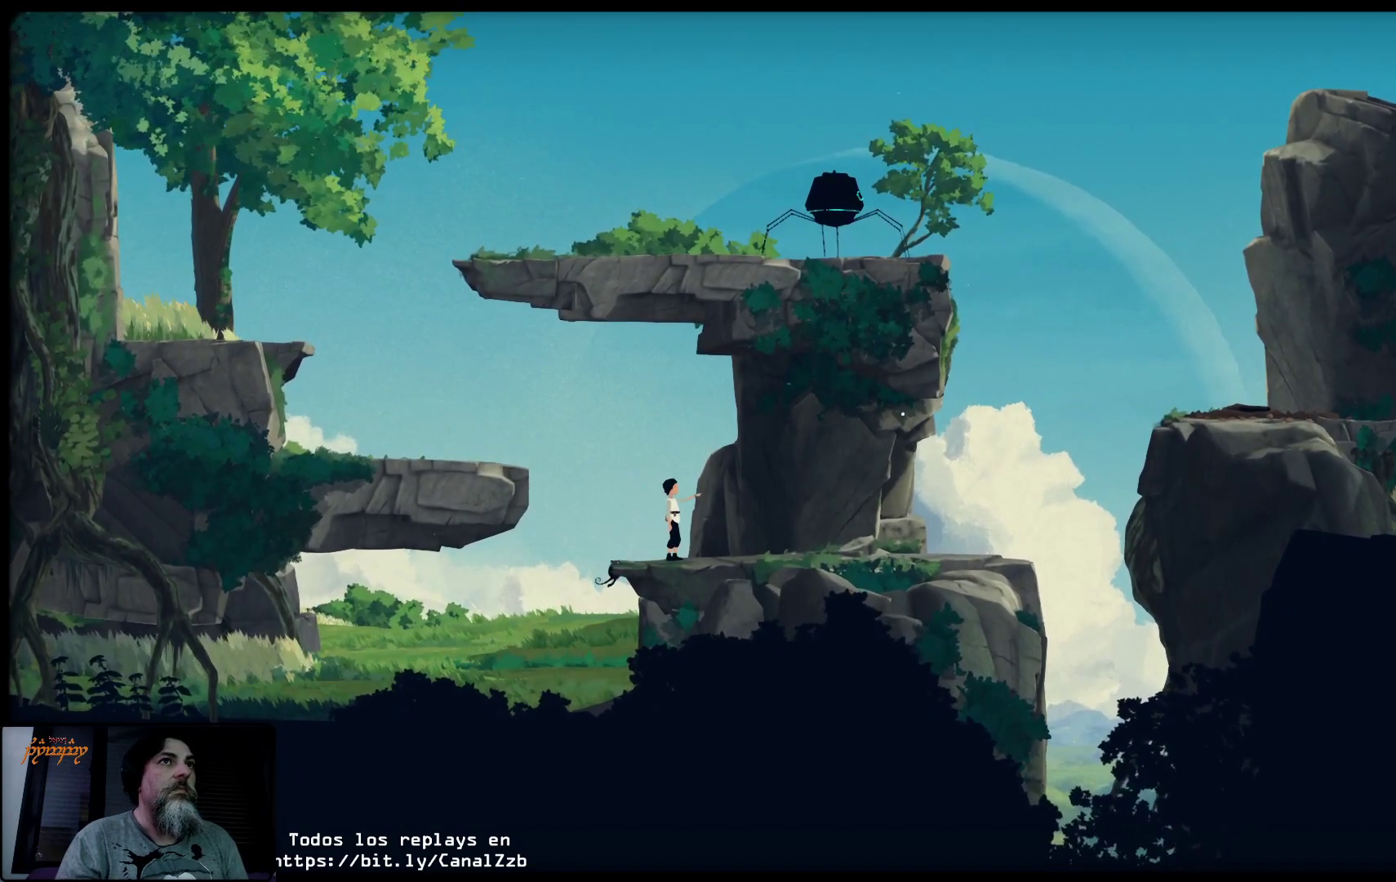
{"buttons": [], "left_stick": "up-right", "right_stick": "center", "events": [[300, "R2", "up"]]}